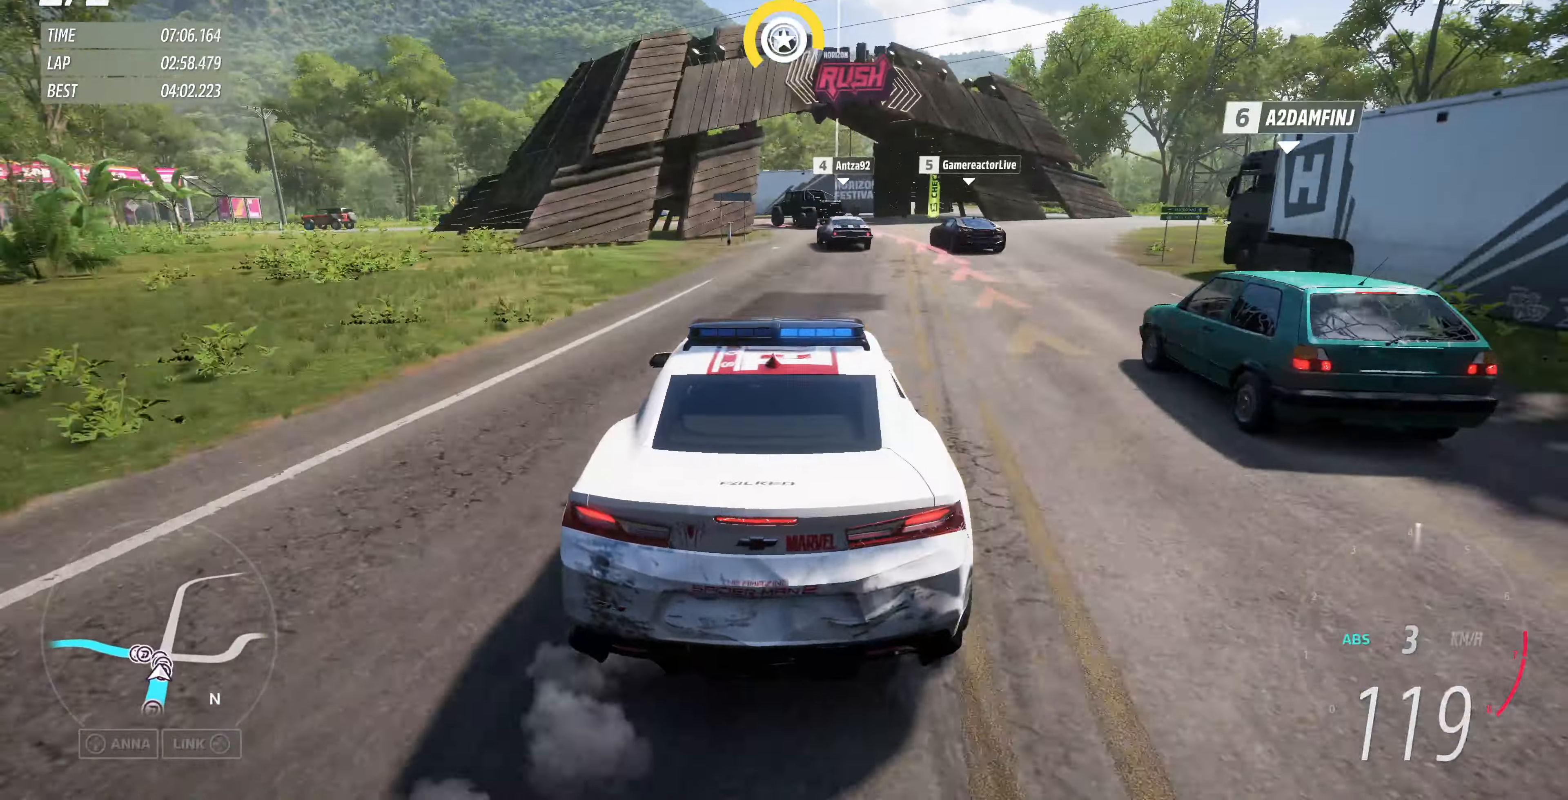
Gameplay with a controller (PlayStation layout); each line is a JSON object with the inputs held at the frame after it. "events" lists button and stick changes between this image and that frame as [ms after this image, input, new state], when the widget could be followed in between.
{"buttons": ["L2"], "left_stick": "up-left", "right_stick": "center", "events": [[500, "left_stick", "up-left"]]}
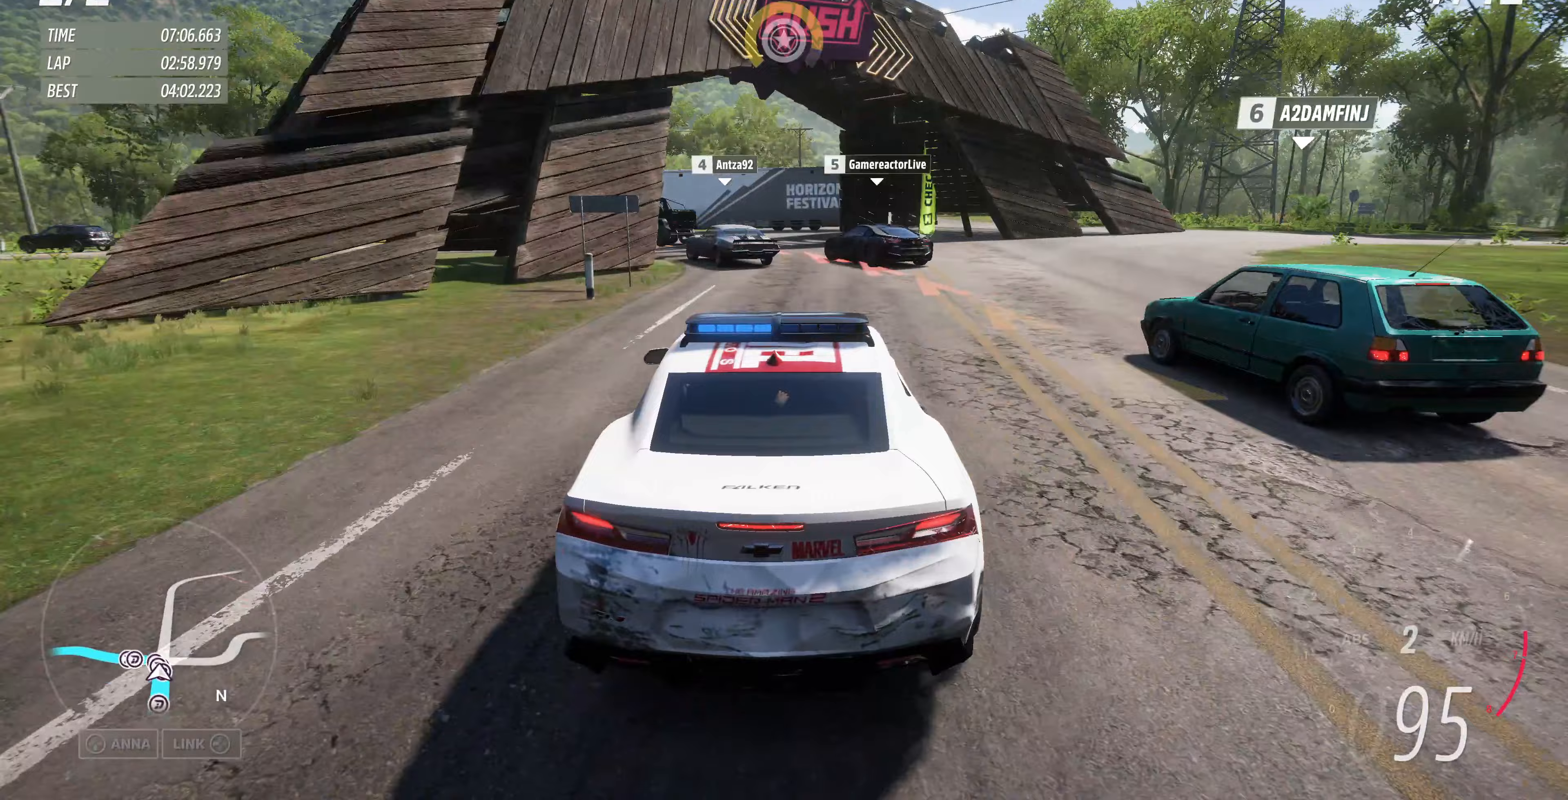
{"buttons": [], "left_stick": "up-left", "right_stick": "center", "events": [[233, "CROSS", "down"], [400, "CROSS", "up"], [467, "L2", "up"]]}
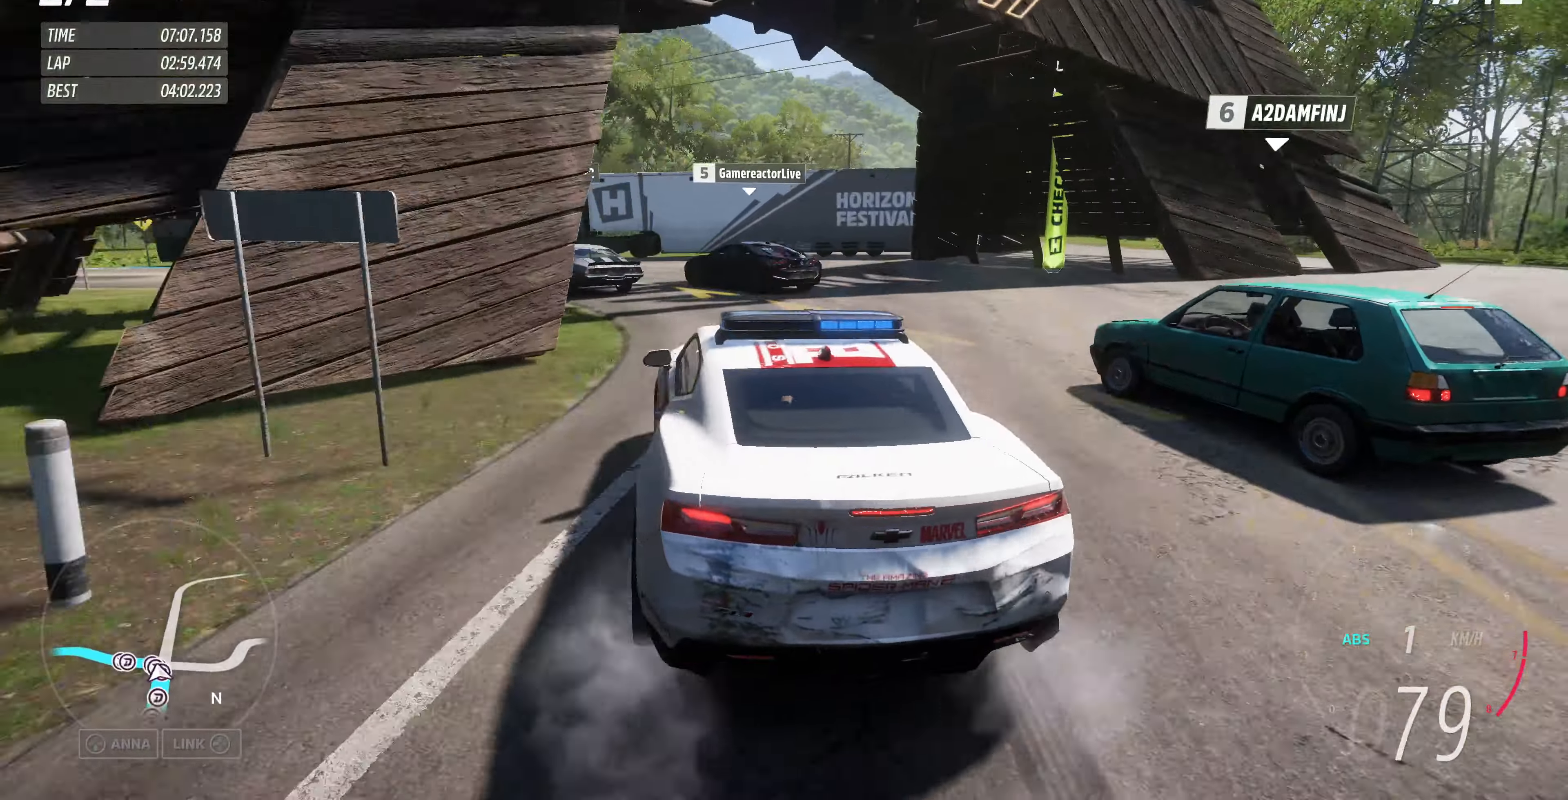
{"buttons": [], "left_stick": "up-left", "right_stick": "center", "events": []}
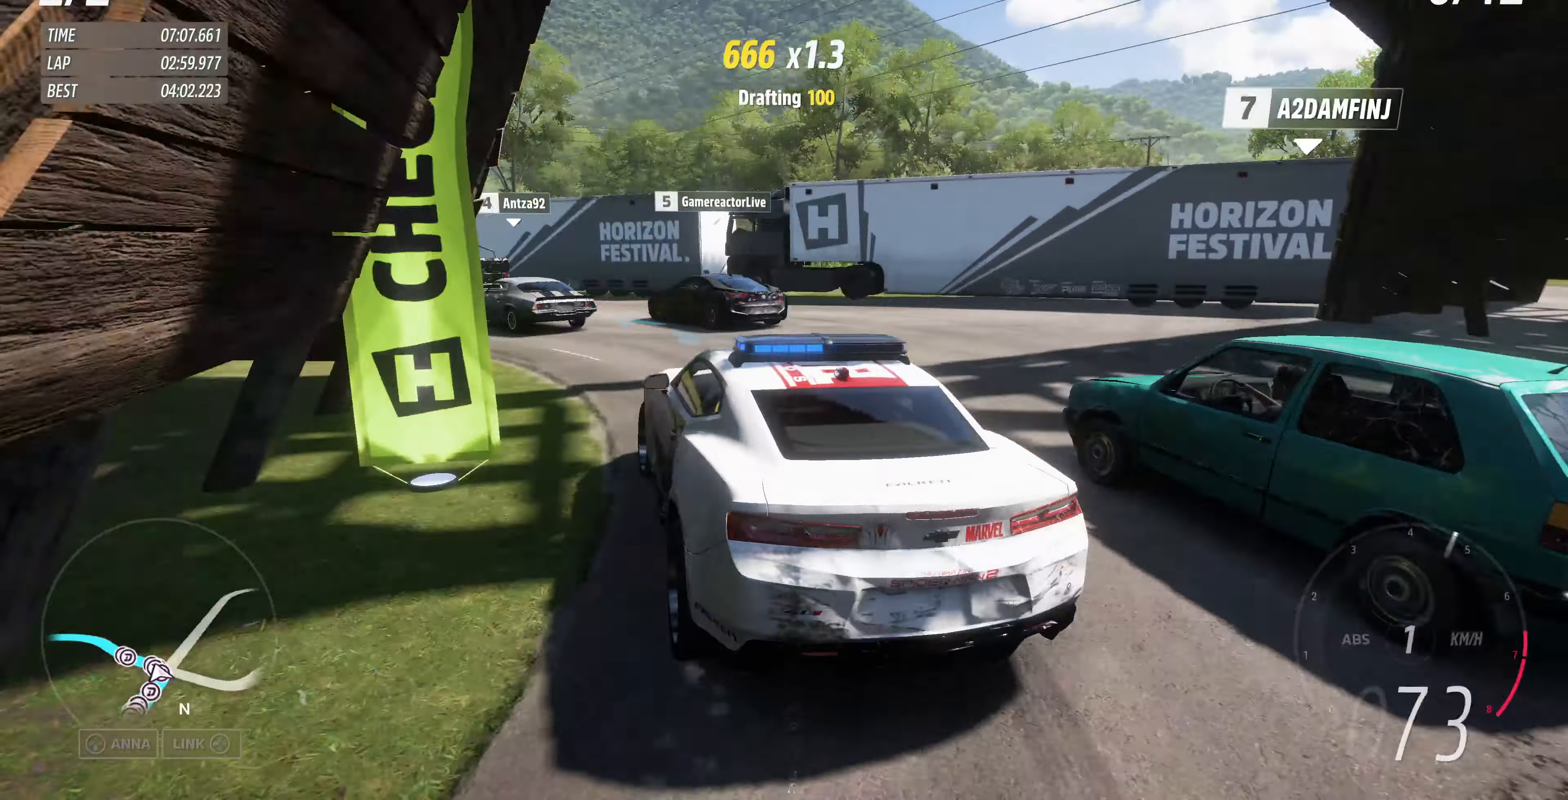
{"buttons": ["R2"], "left_stick": "up", "right_stick": "center", "events": [[167, "left_stick", "center"], [233, "R2", "down"], [333, "left_stick", "up-left"], [433, "left_stick", "up"]]}
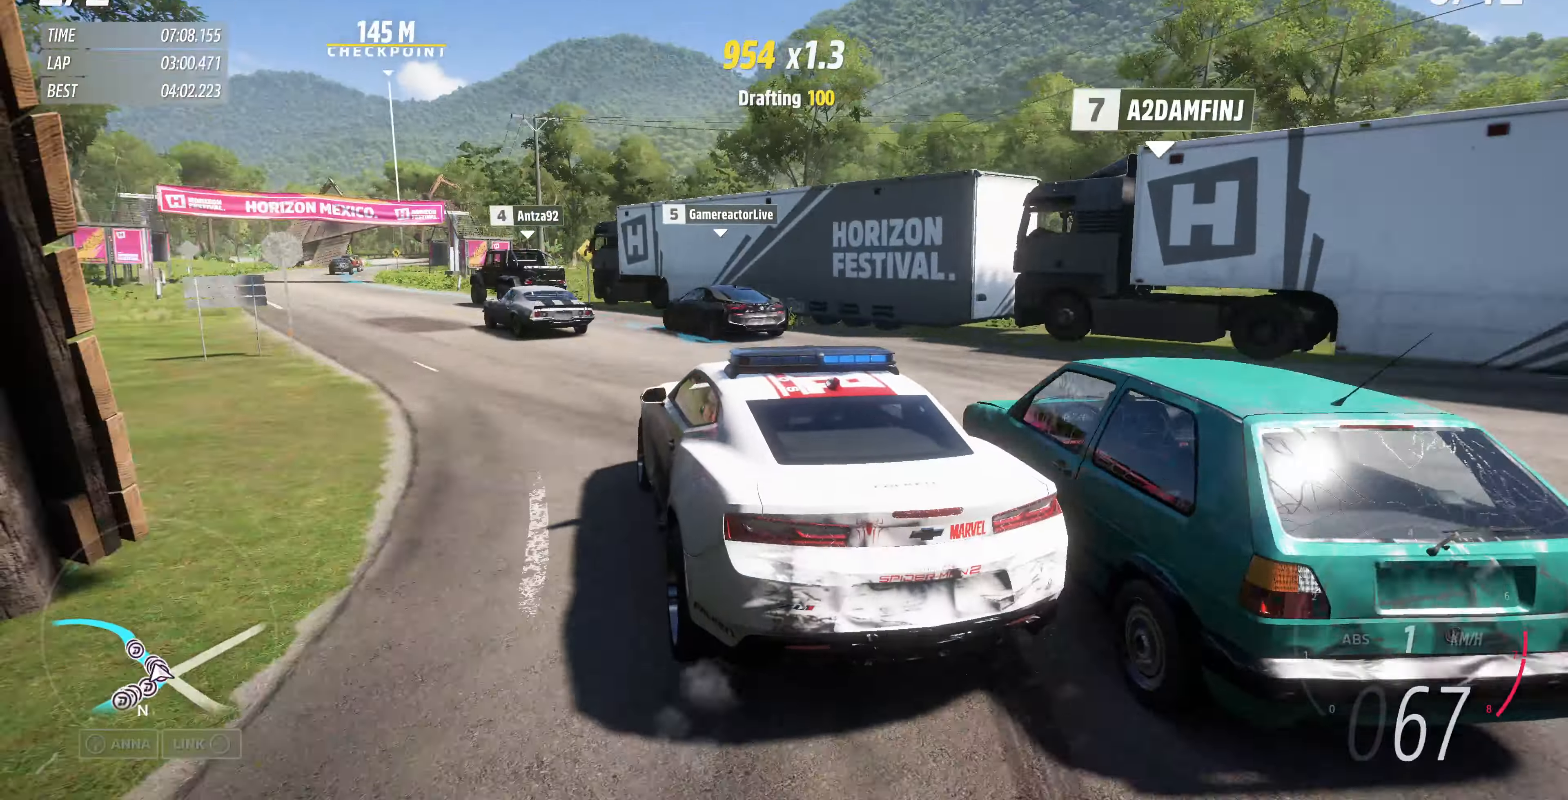
{"buttons": ["R2"], "left_stick": "up-right", "right_stick": "center", "events": [[467, "left_stick", "up-right"]]}
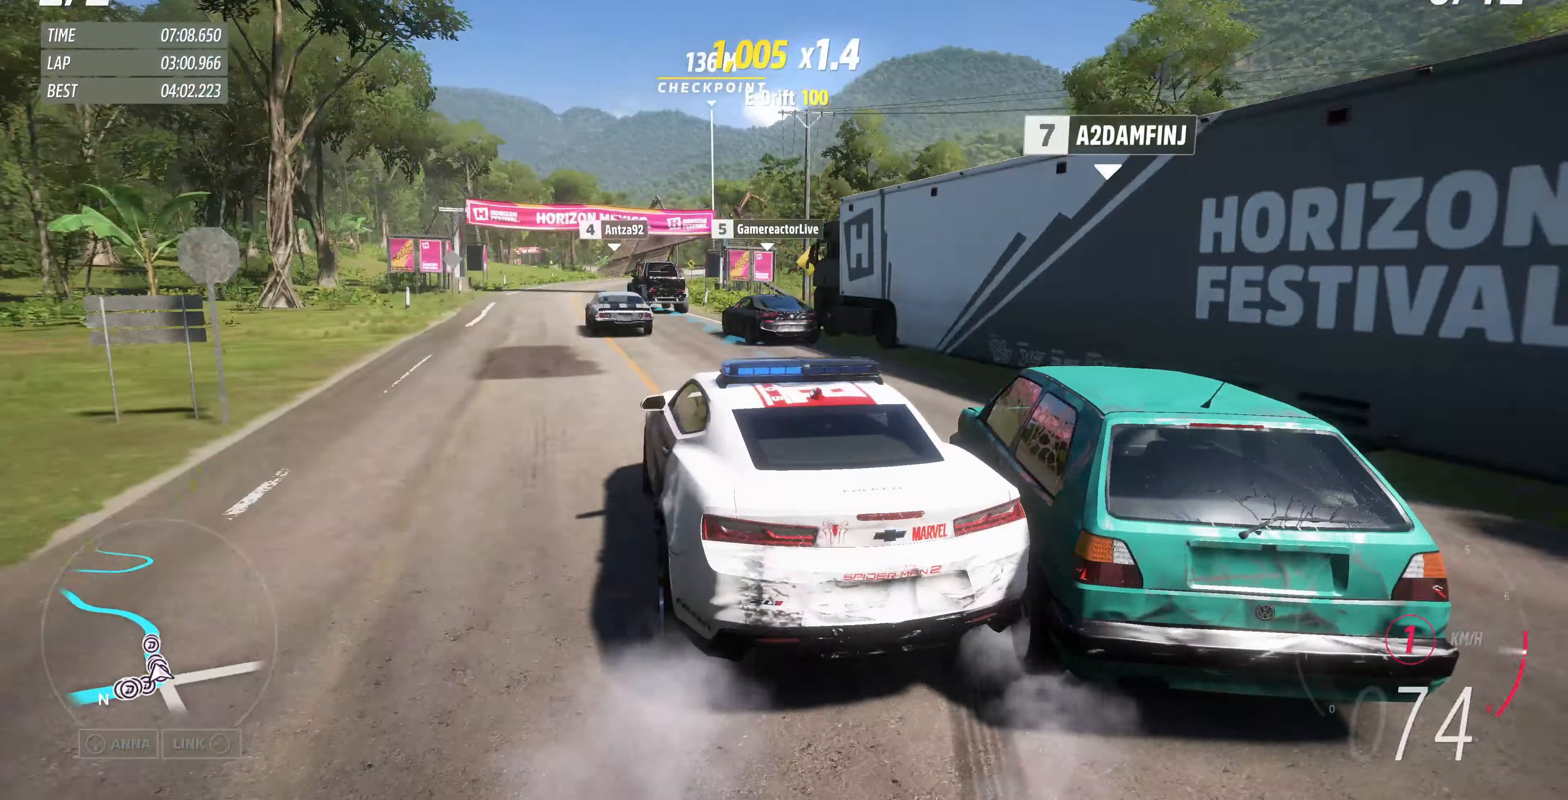
{"buttons": ["R2"], "left_stick": "up", "right_stick": "center", "events": [[267, "left_stick", "up"]]}
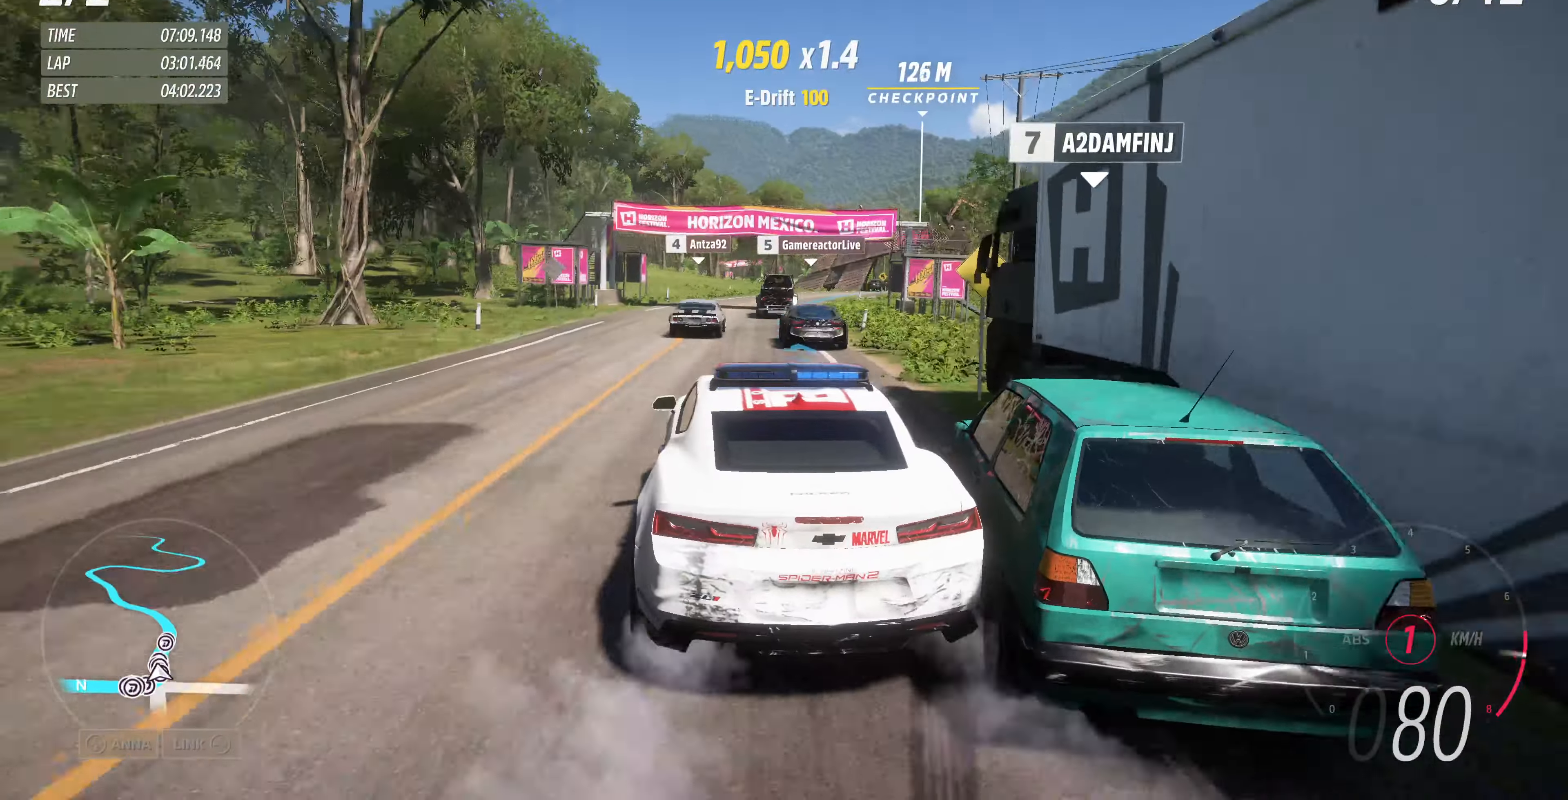
{"buttons": ["R2"], "left_stick": "up", "right_stick": "center", "events": []}
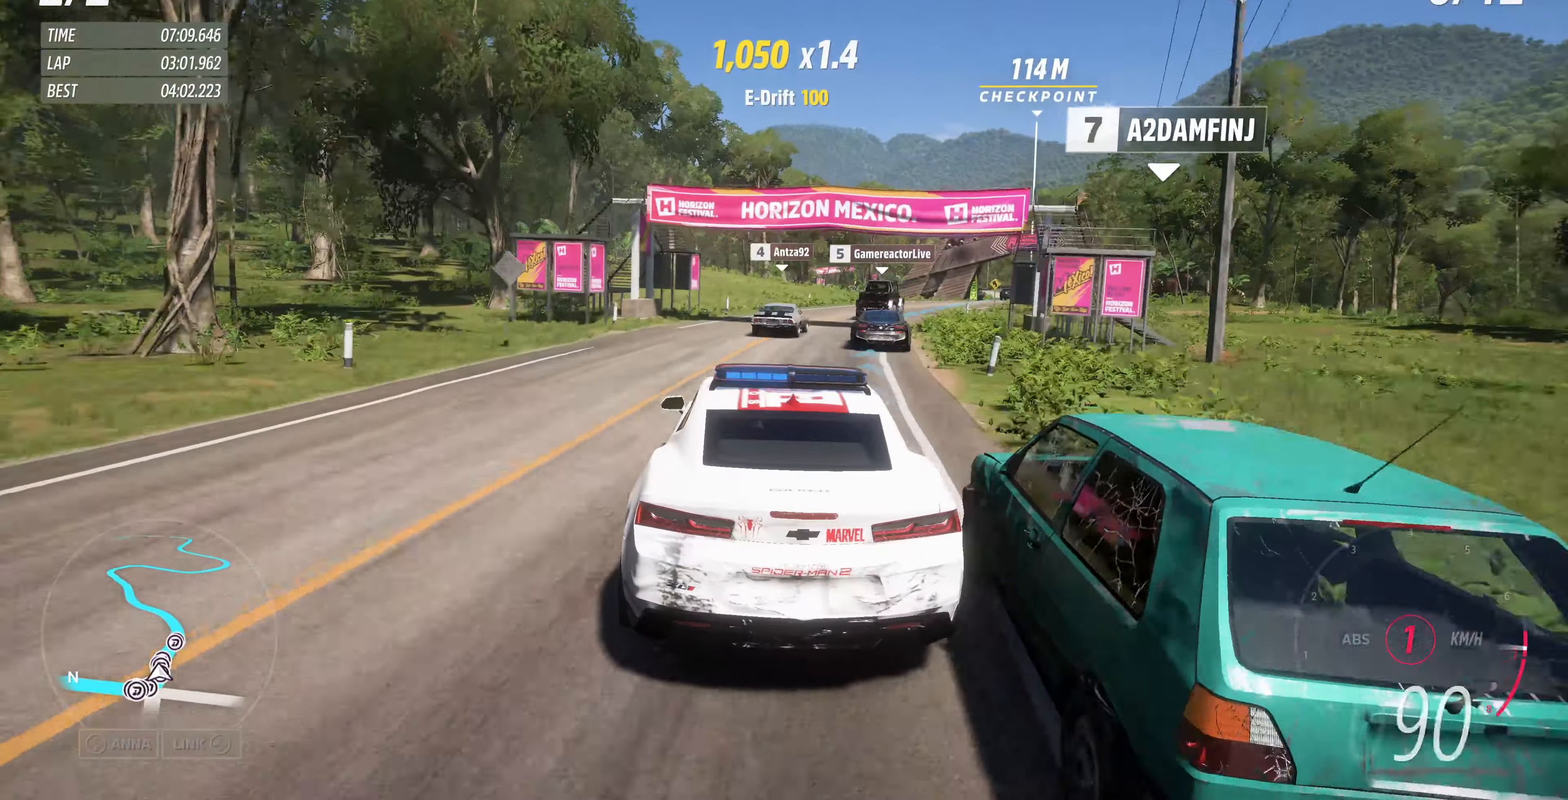
{"buttons": ["R2"], "left_stick": "up-right", "right_stick": "center", "events": [[167, "left_stick", "up-right"]]}
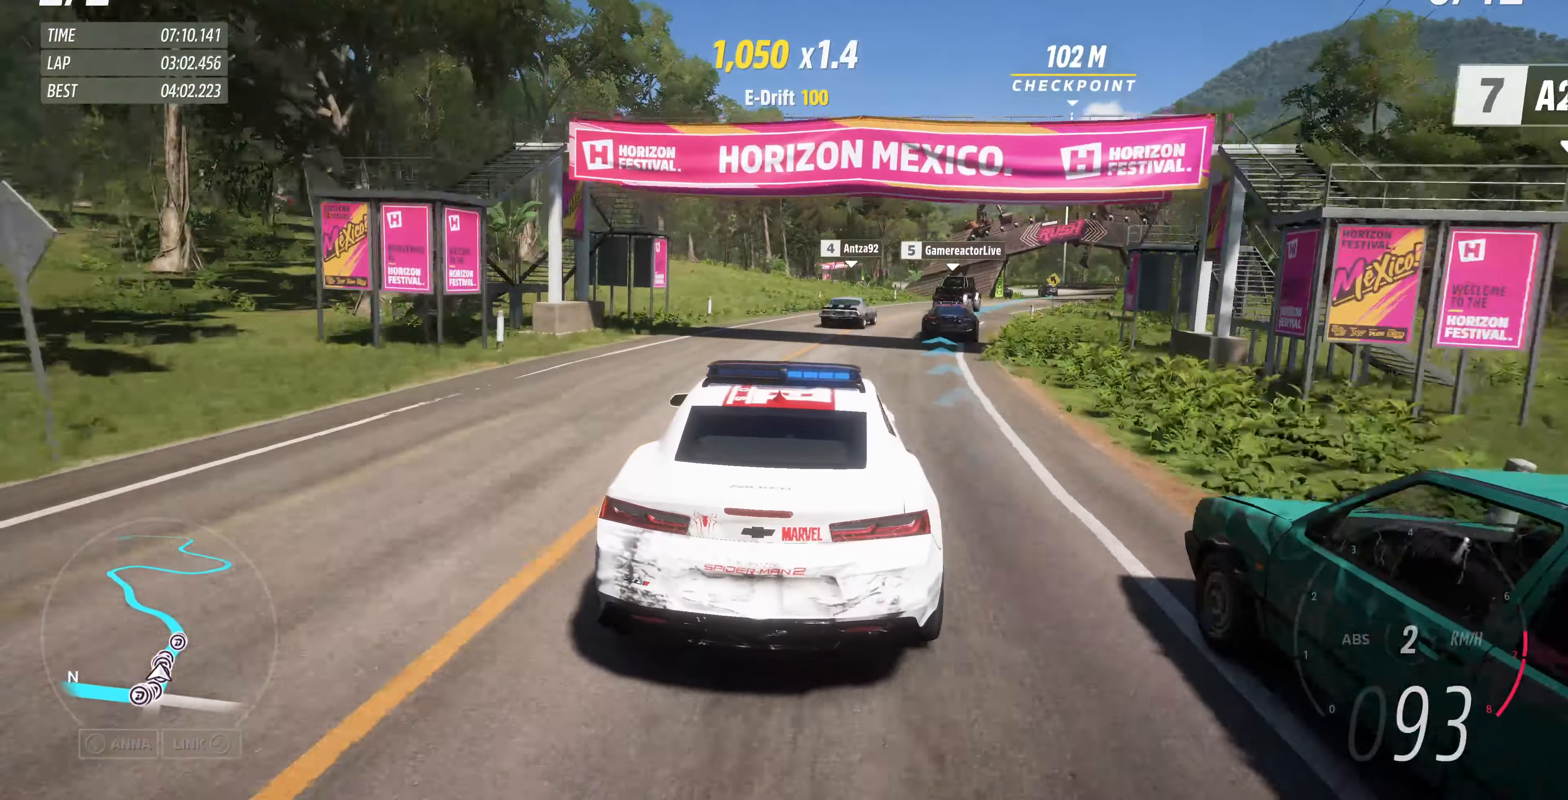
{"buttons": ["R2"], "left_stick": "up", "right_stick": "center", "events": [[200, "left_stick", "up"]]}
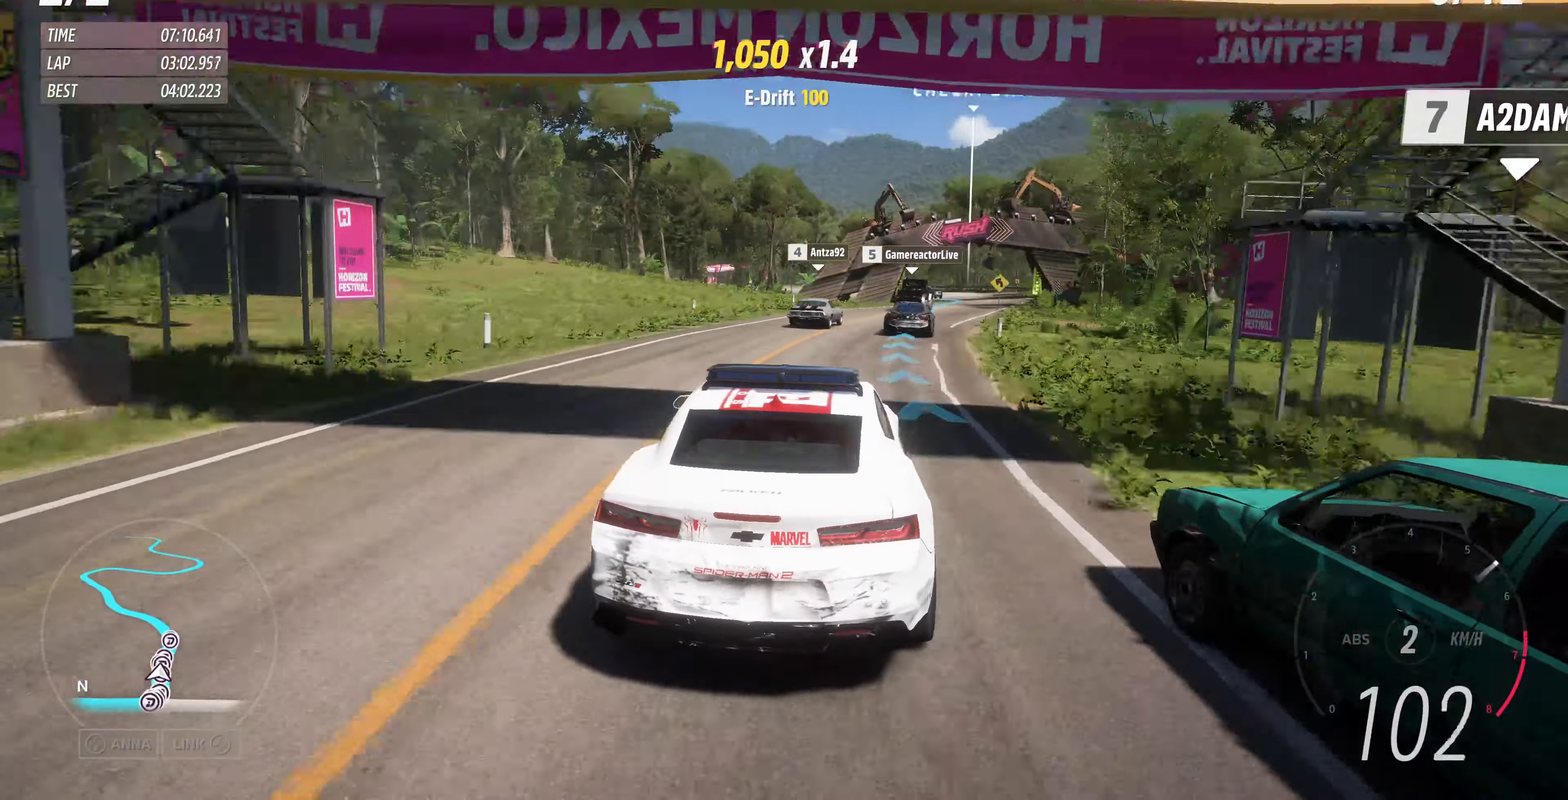
{"buttons": ["R2"], "left_stick": "up", "right_stick": "center", "events": []}
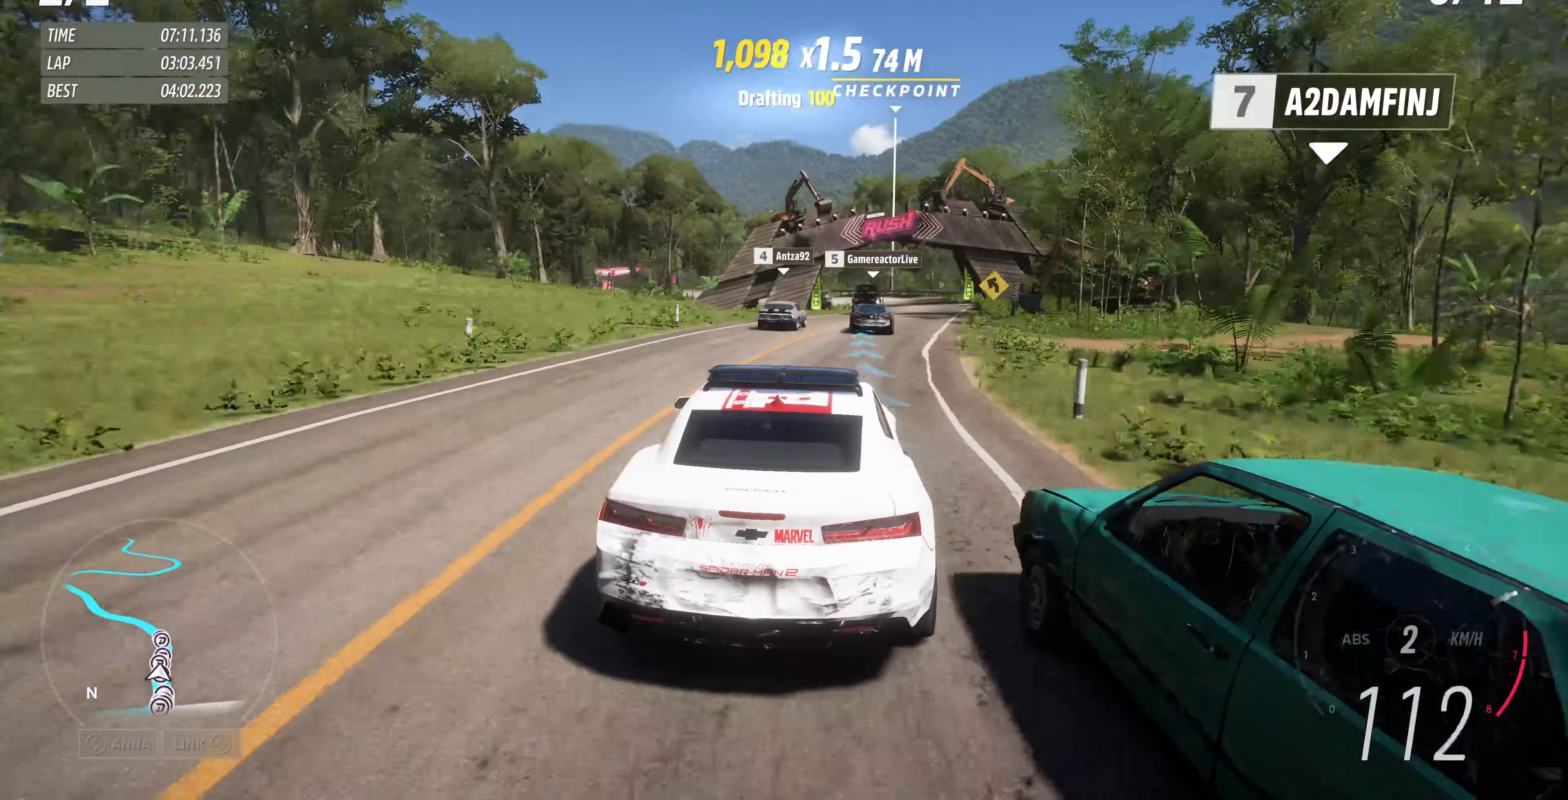
{"buttons": ["R2"], "left_stick": "up", "right_stick": "center", "events": []}
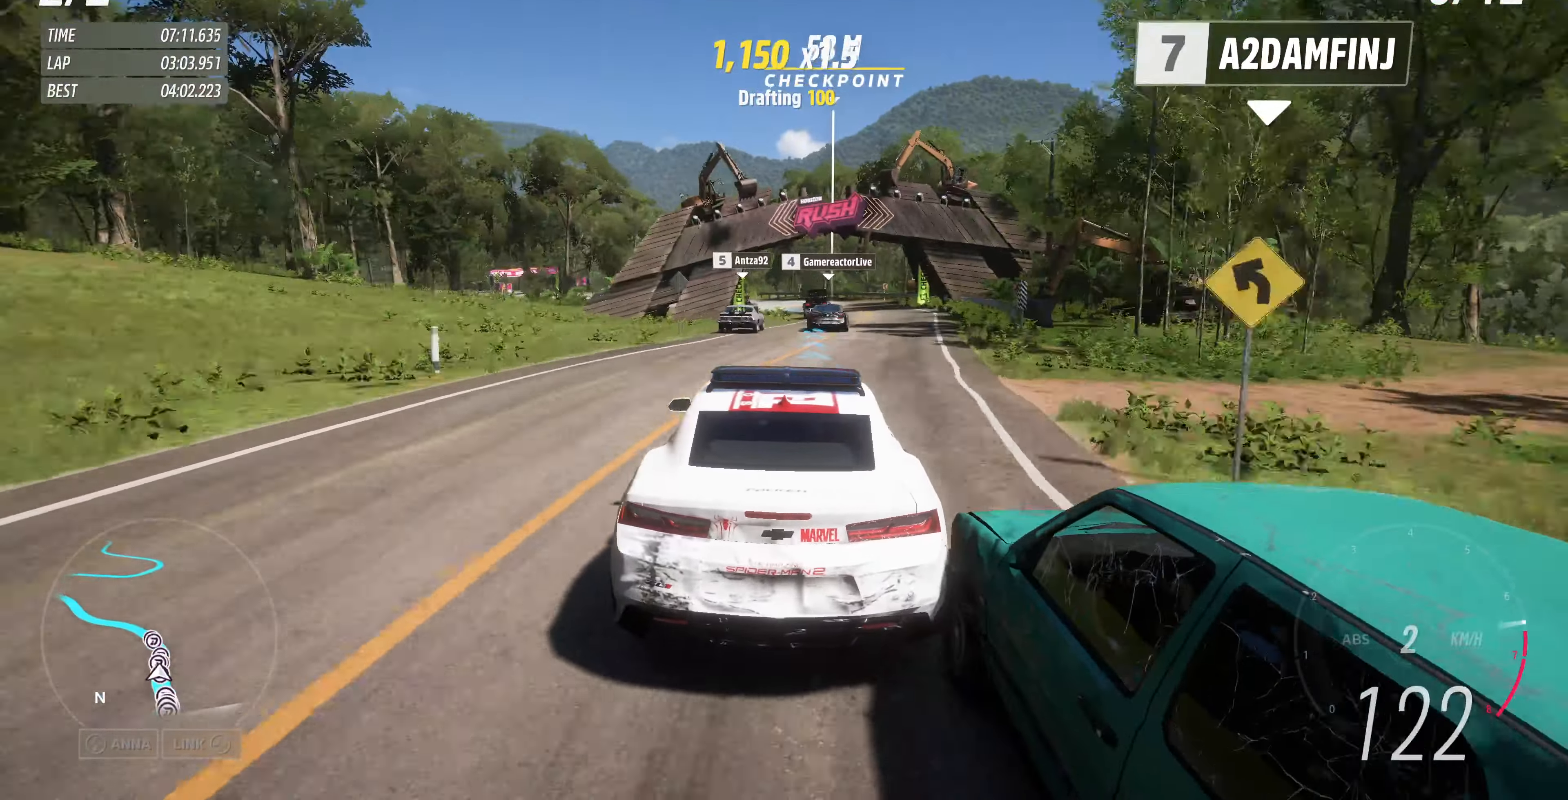
{"buttons": ["R2"], "left_stick": "up", "right_stick": "center", "events": []}
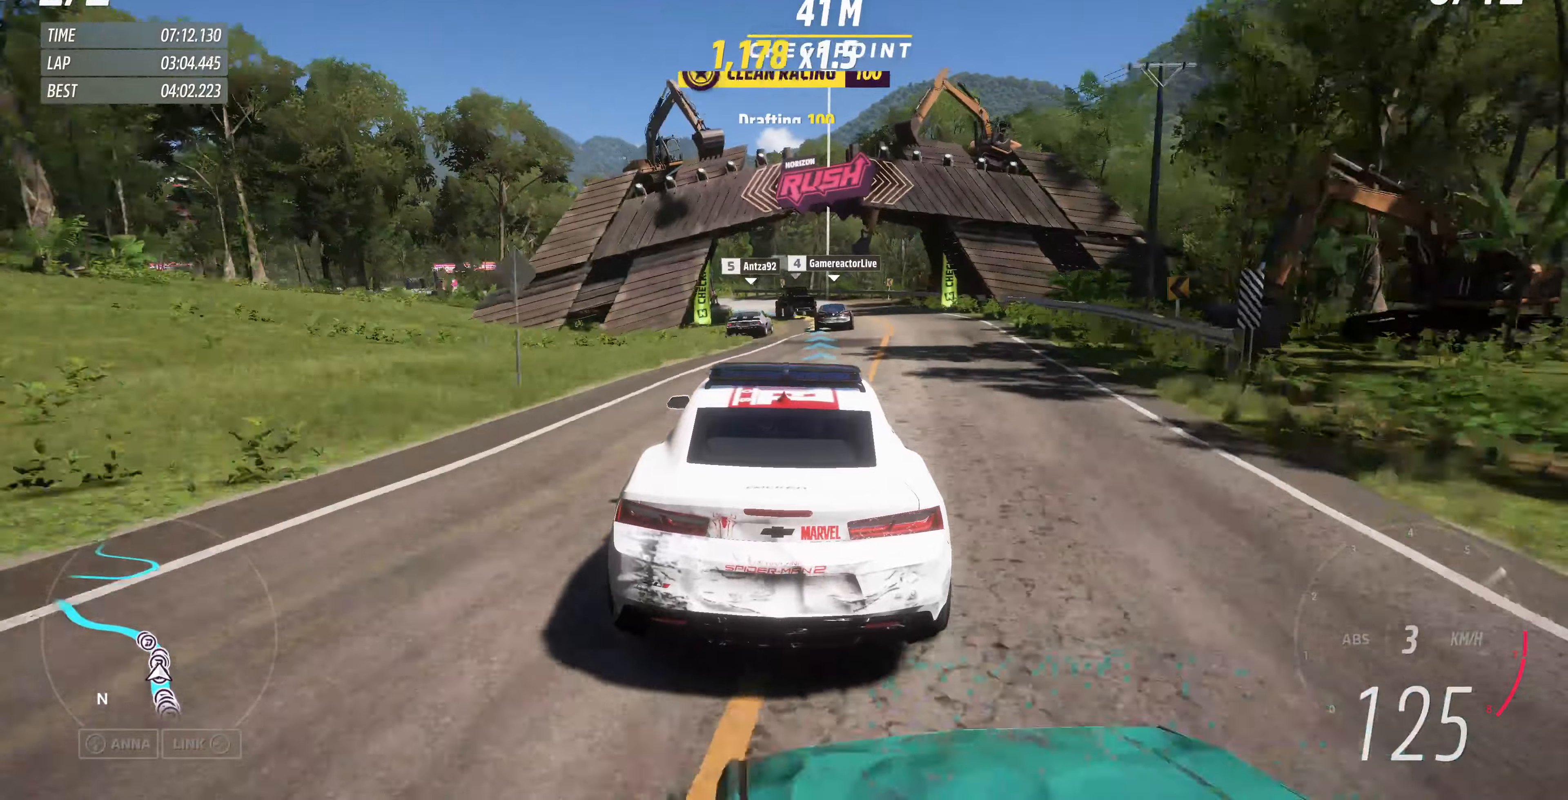
{"buttons": ["R2"], "left_stick": "up", "right_stick": "center", "events": []}
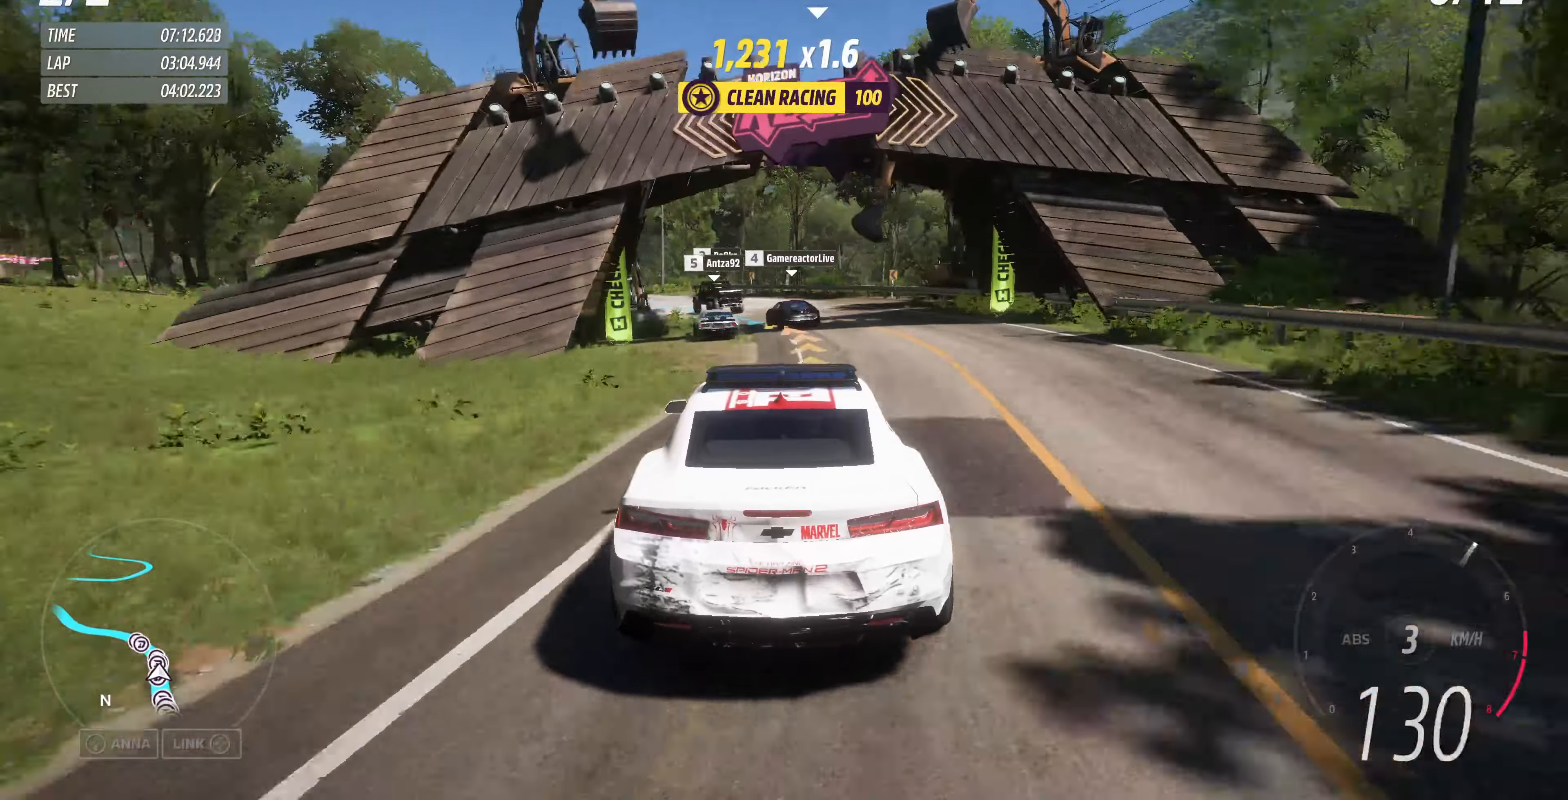
{"buttons": ["R2"], "left_stick": "up-left", "right_stick": "center", "events": [[33, "left_stick", "up-left"]]}
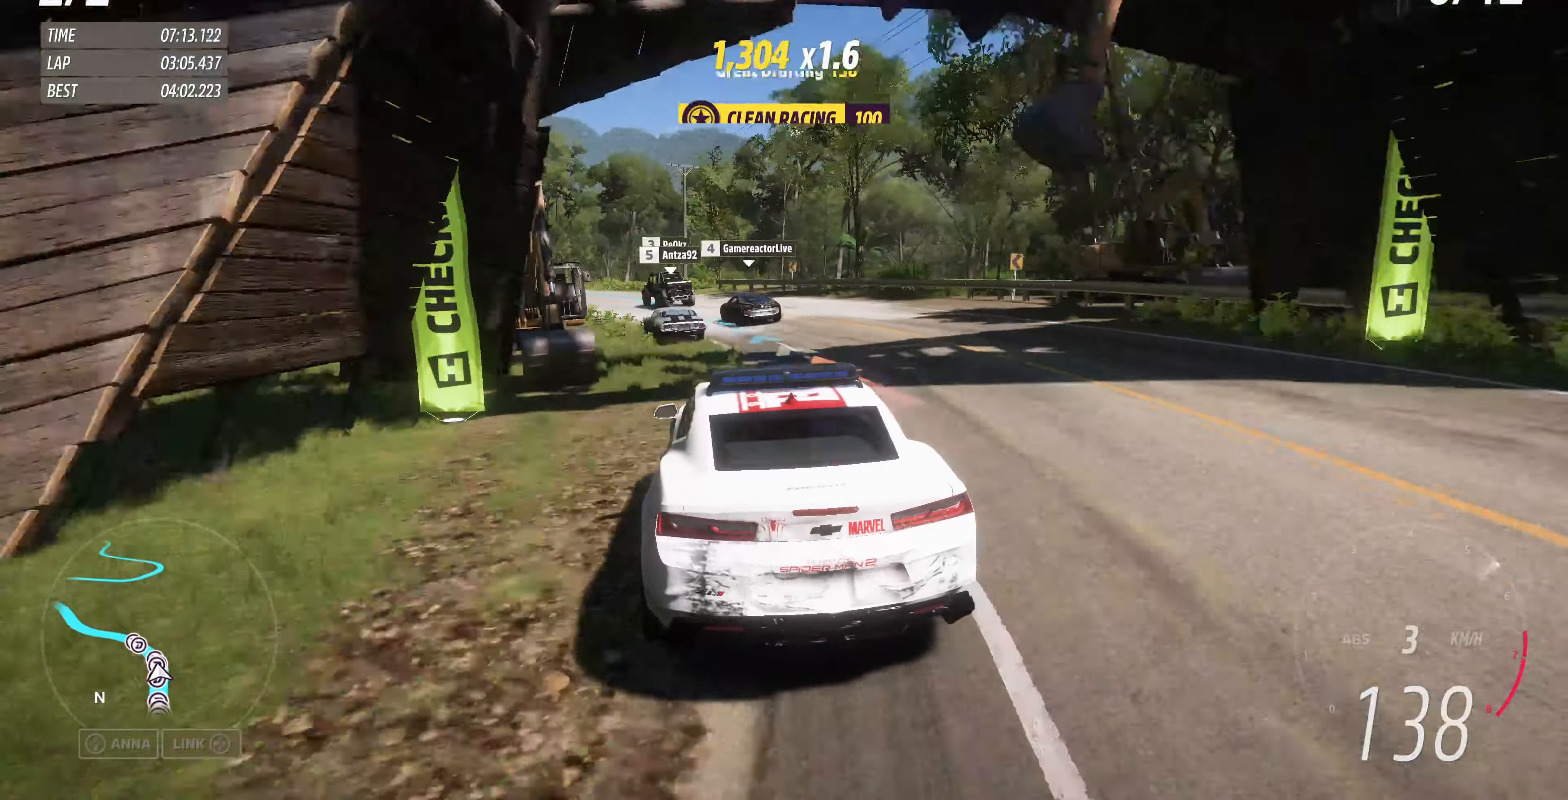
{"buttons": ["R2"], "left_stick": "up-left", "right_stick": "center", "events": [[166, "left_stick", "up"], [500, "left_stick", "up-left"]]}
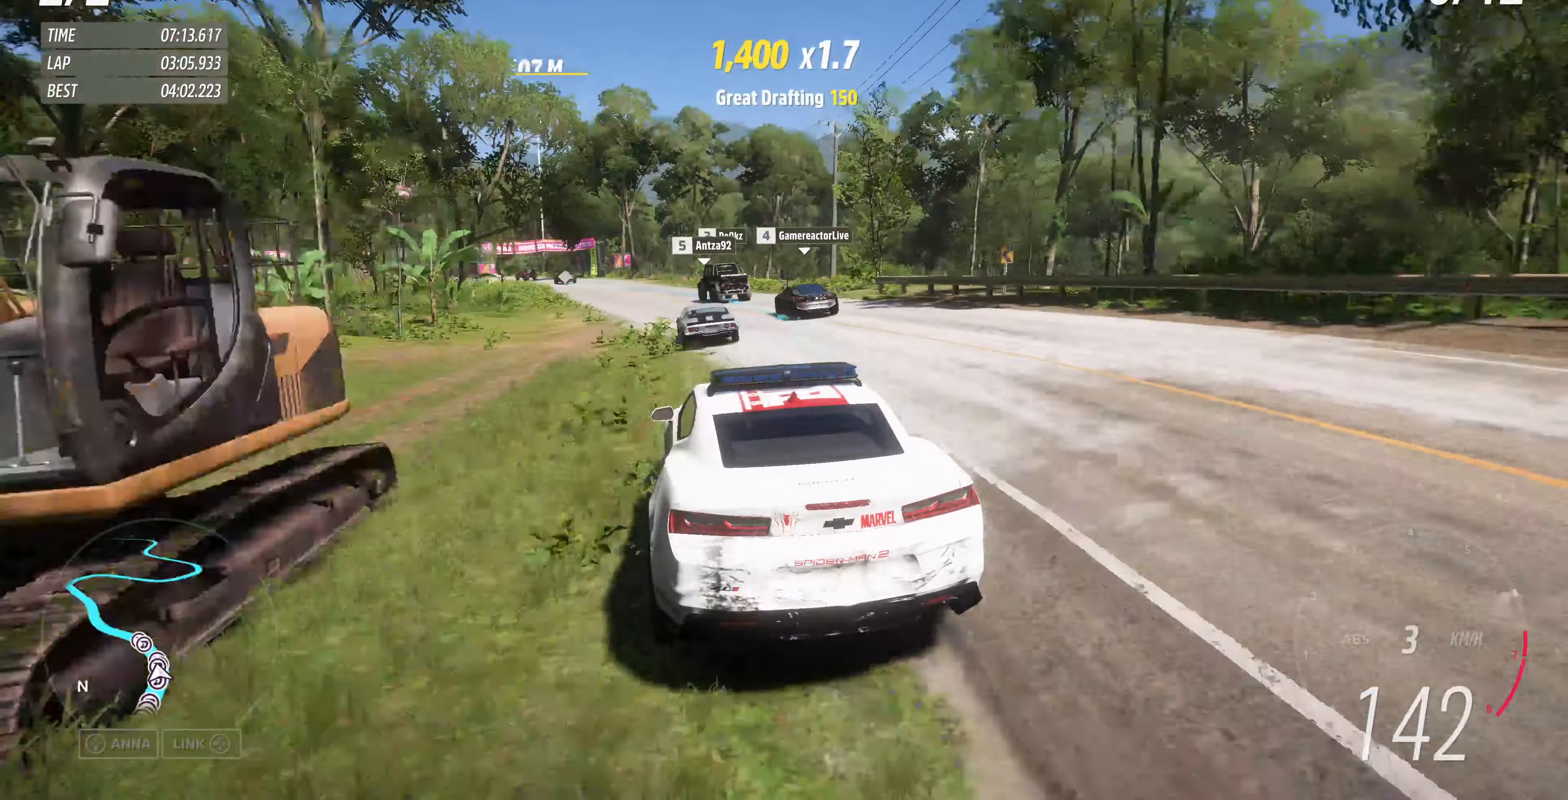
{"buttons": ["R2"], "left_stick": "up-right", "right_stick": "center", "events": [[333, "left_stick", "center"], [500, "left_stick", "up-right"]]}
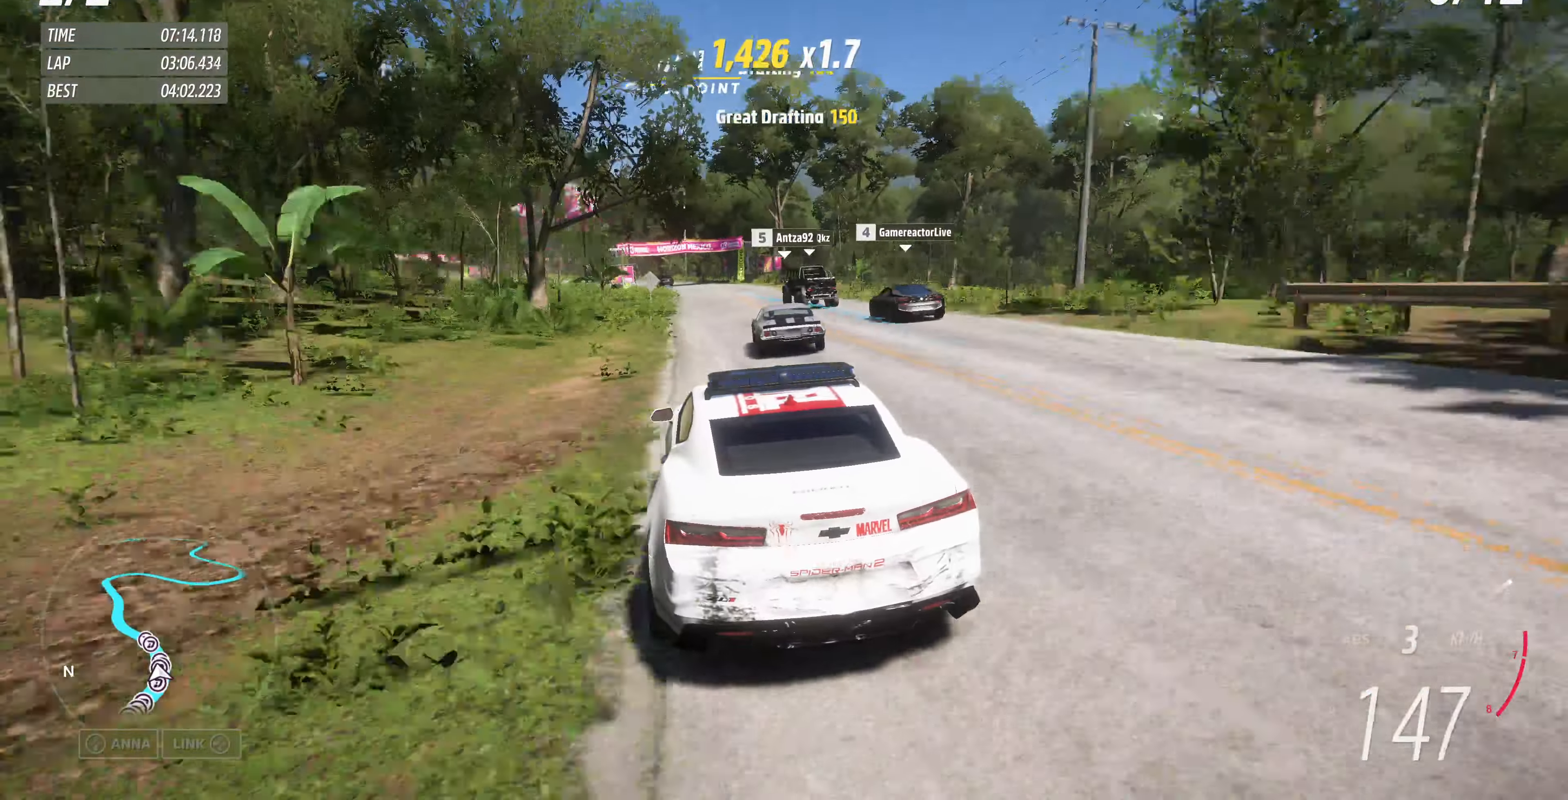
{"buttons": [], "left_stick": "up", "right_stick": "center", "events": [[200, "left_stick", "up"], [500, "R2", "up"]]}
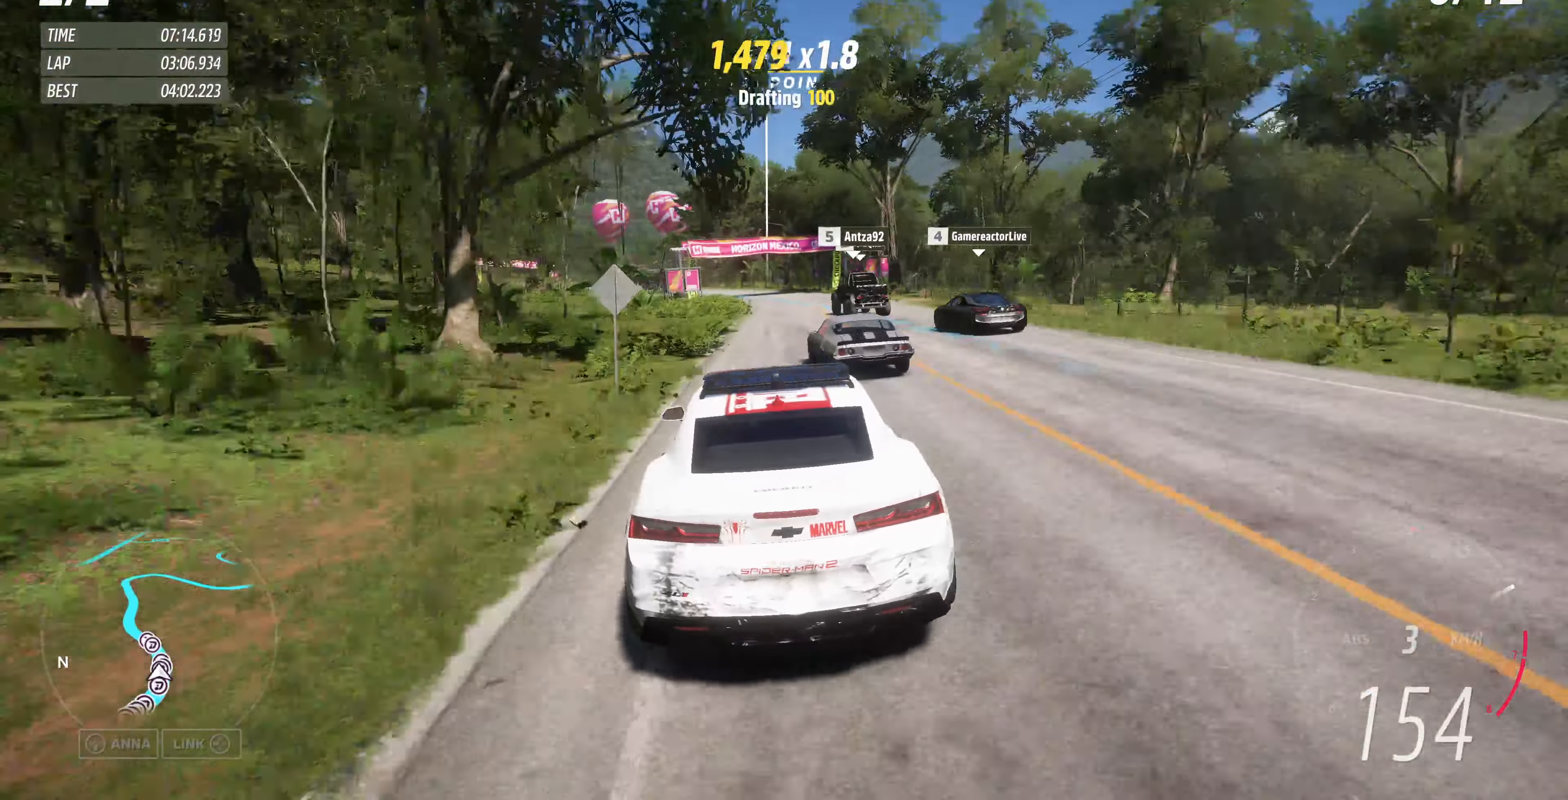
{"buttons": ["R2"], "left_stick": "center", "right_stick": "center", "events": [[100, "R2", "down"], [266, "left_stick", "center"]]}
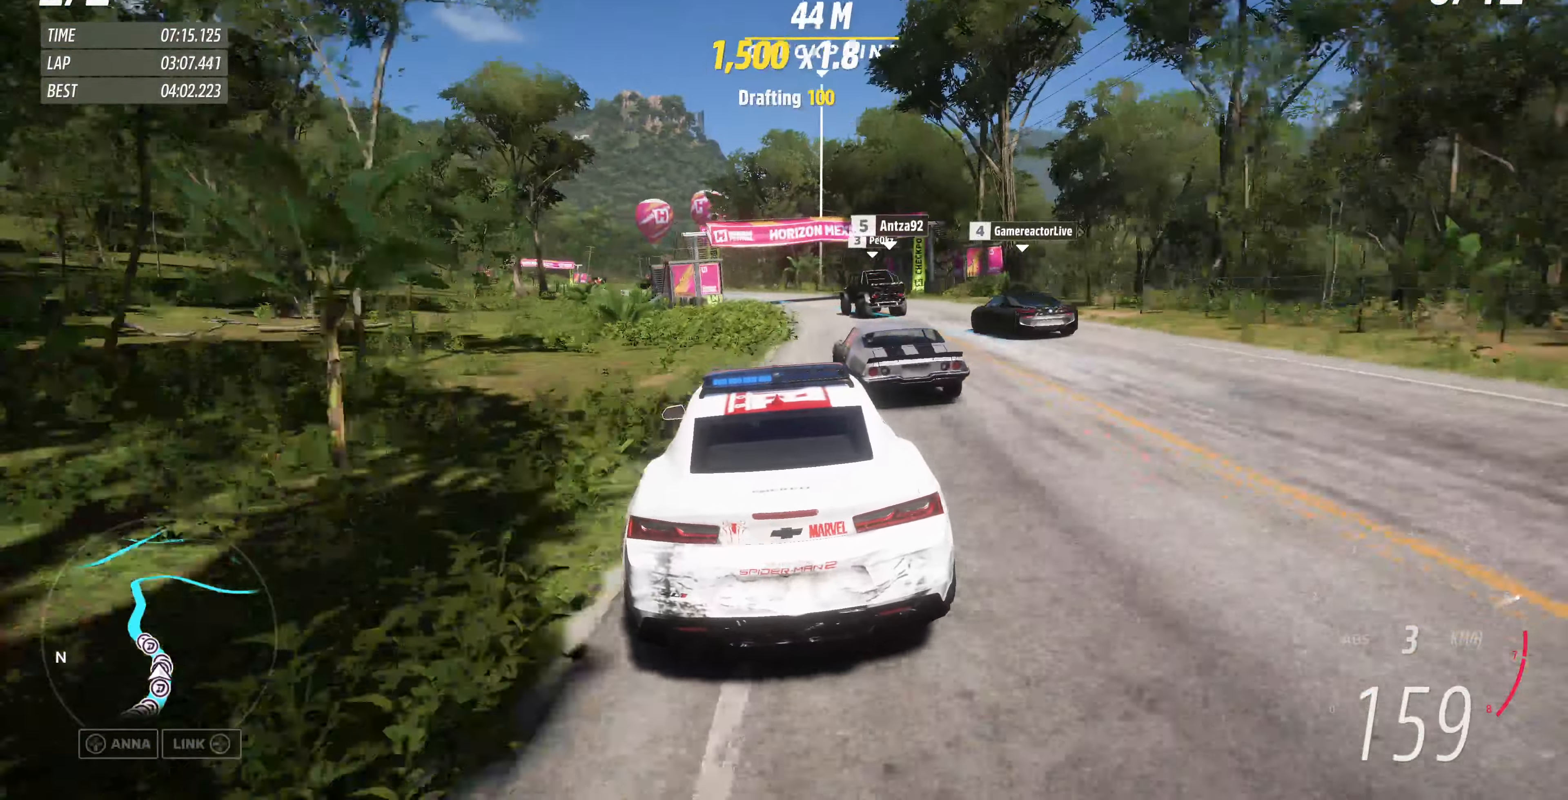
{"buttons": ["R2"], "left_stick": "up-left", "right_stick": "center", "events": [[233, "left_stick", "up-left"]]}
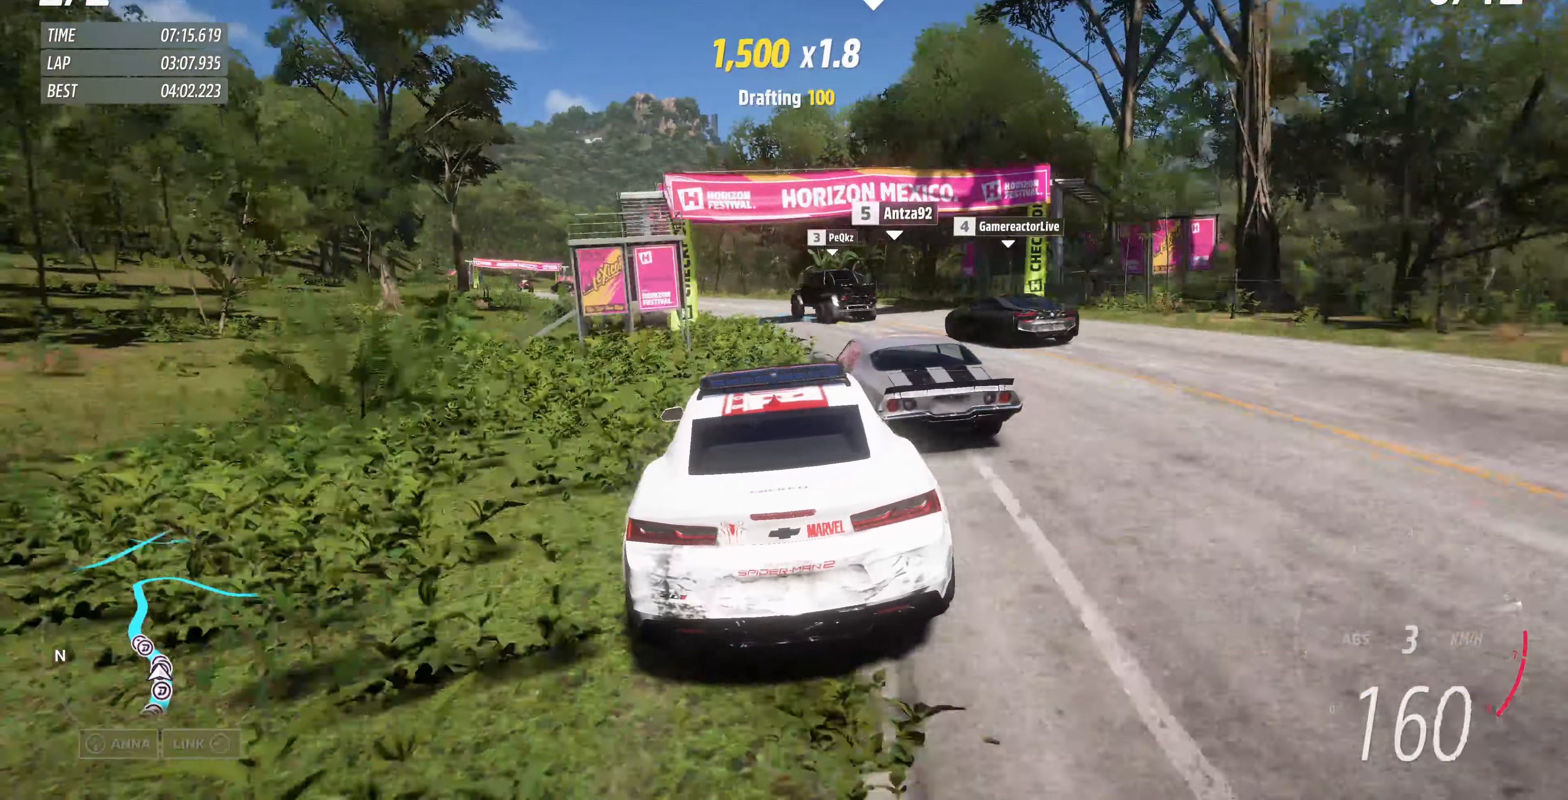
{"buttons": ["R2"], "left_stick": "up-left", "right_stick": "center", "events": []}
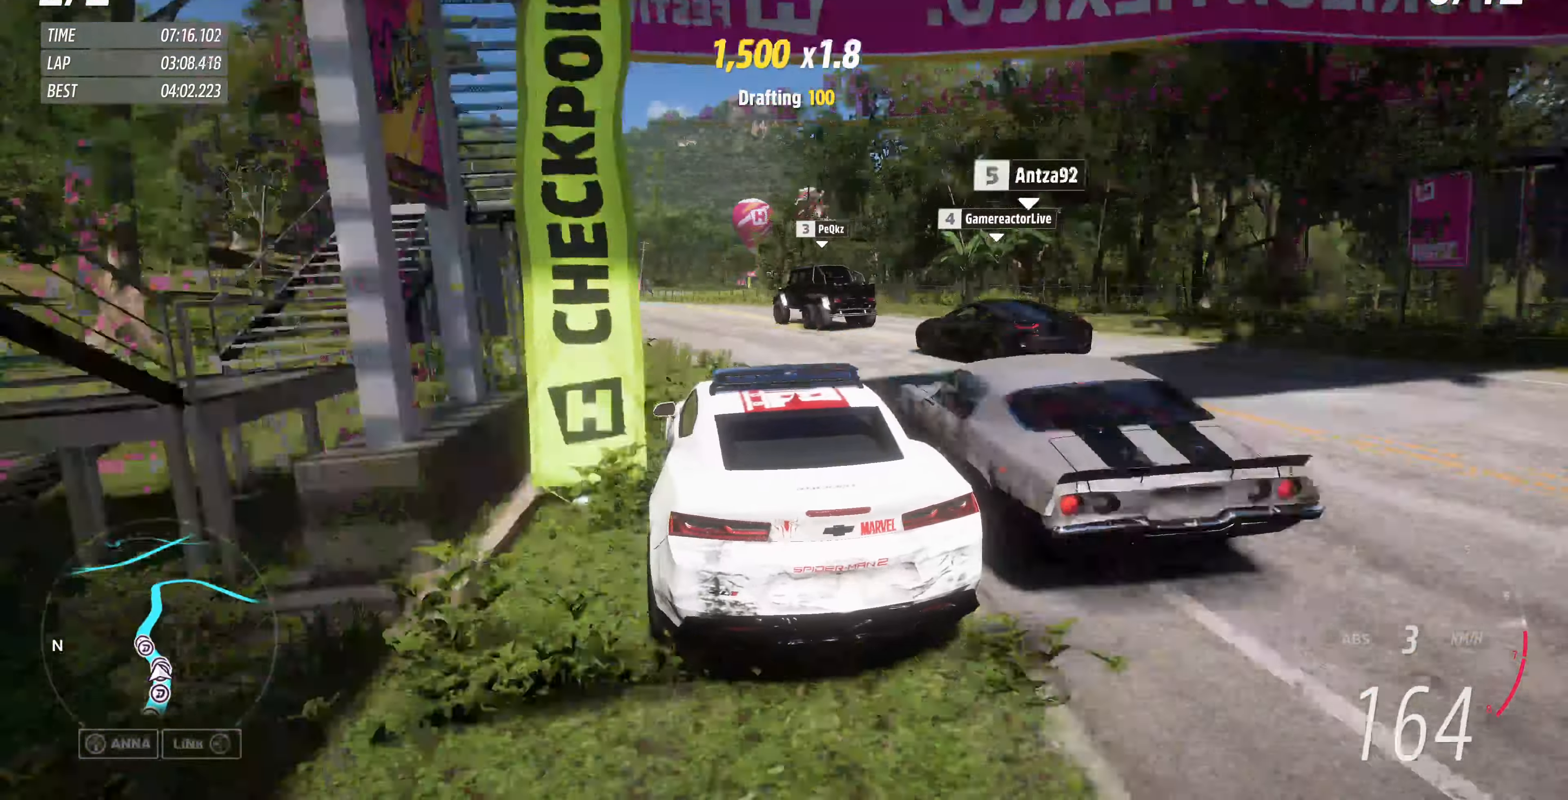
{"buttons": ["R2"], "left_stick": "up-left", "right_stick": "center", "events": [[133, "left_stick", "center"], [366, "left_stick", "up-left"]]}
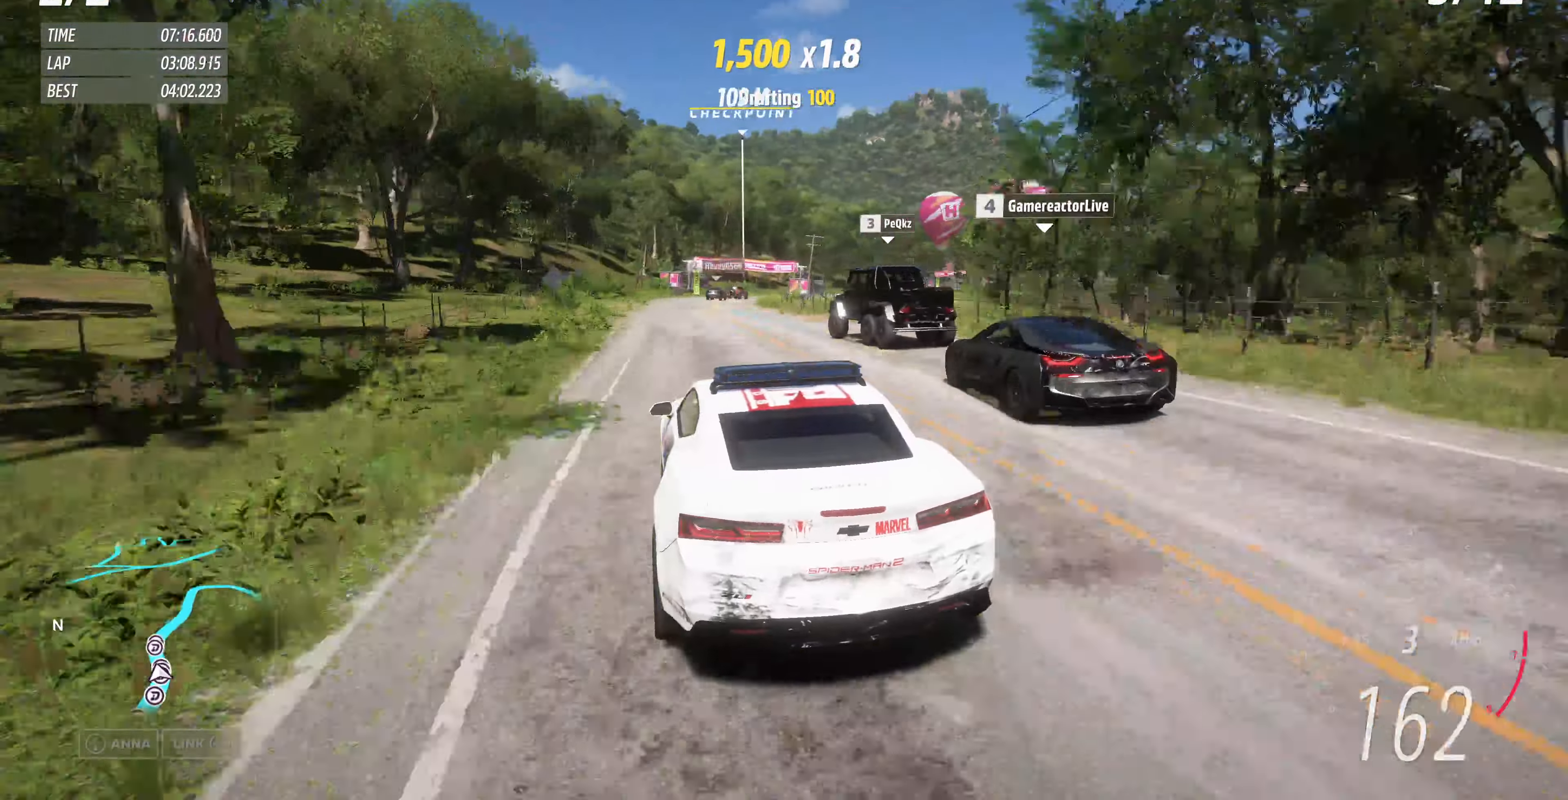
{"buttons": [], "left_stick": "center", "right_stick": "center", "events": [[33, "left_stick", "up-right"], [433, "left_stick", "center"], [500, "R2", "up"]]}
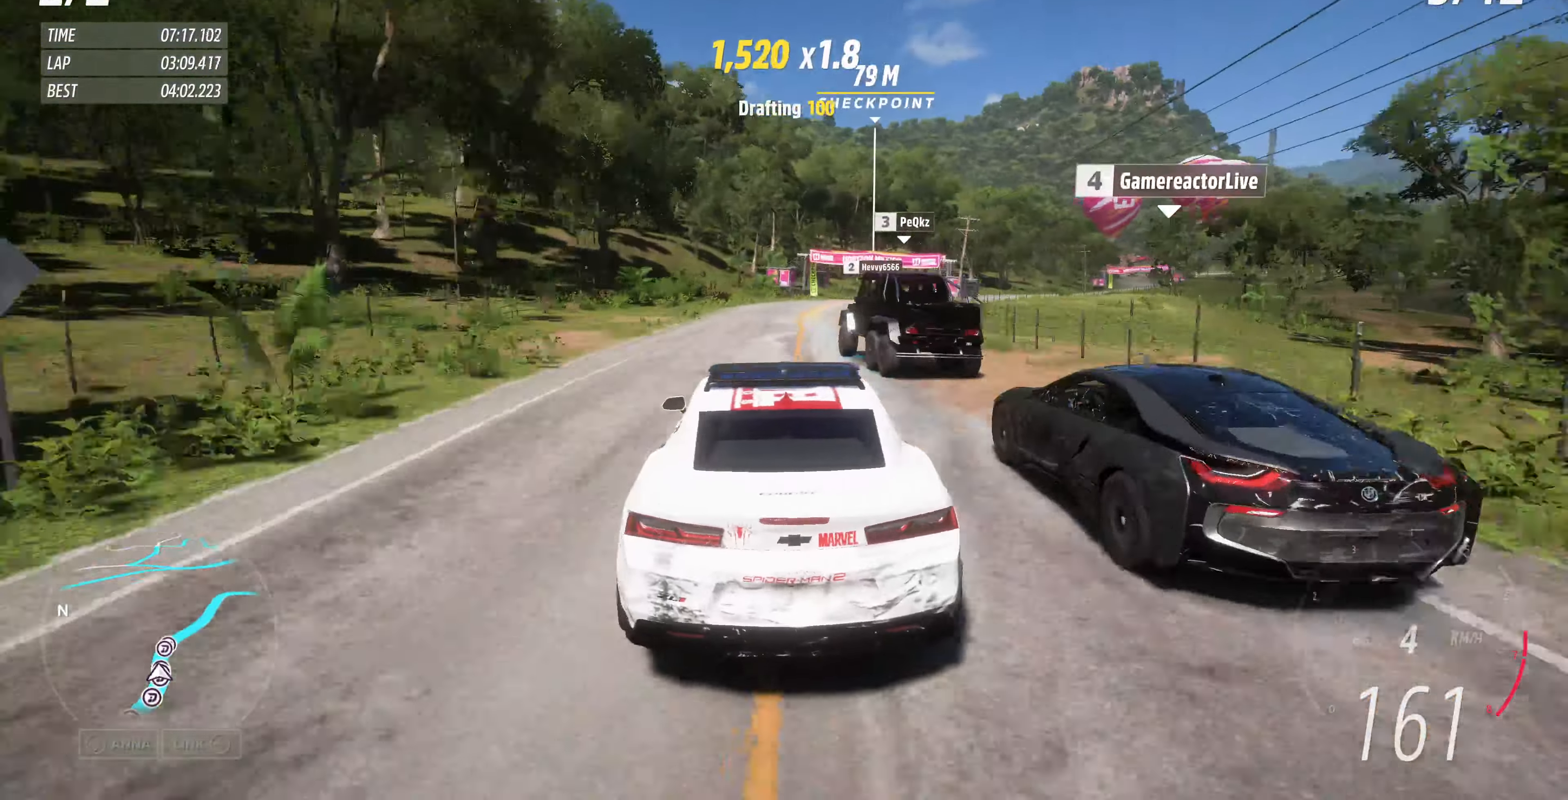
{"buttons": [], "left_stick": "up-right", "right_stick": "center", "events": [[234, "left_stick", "up-right"]]}
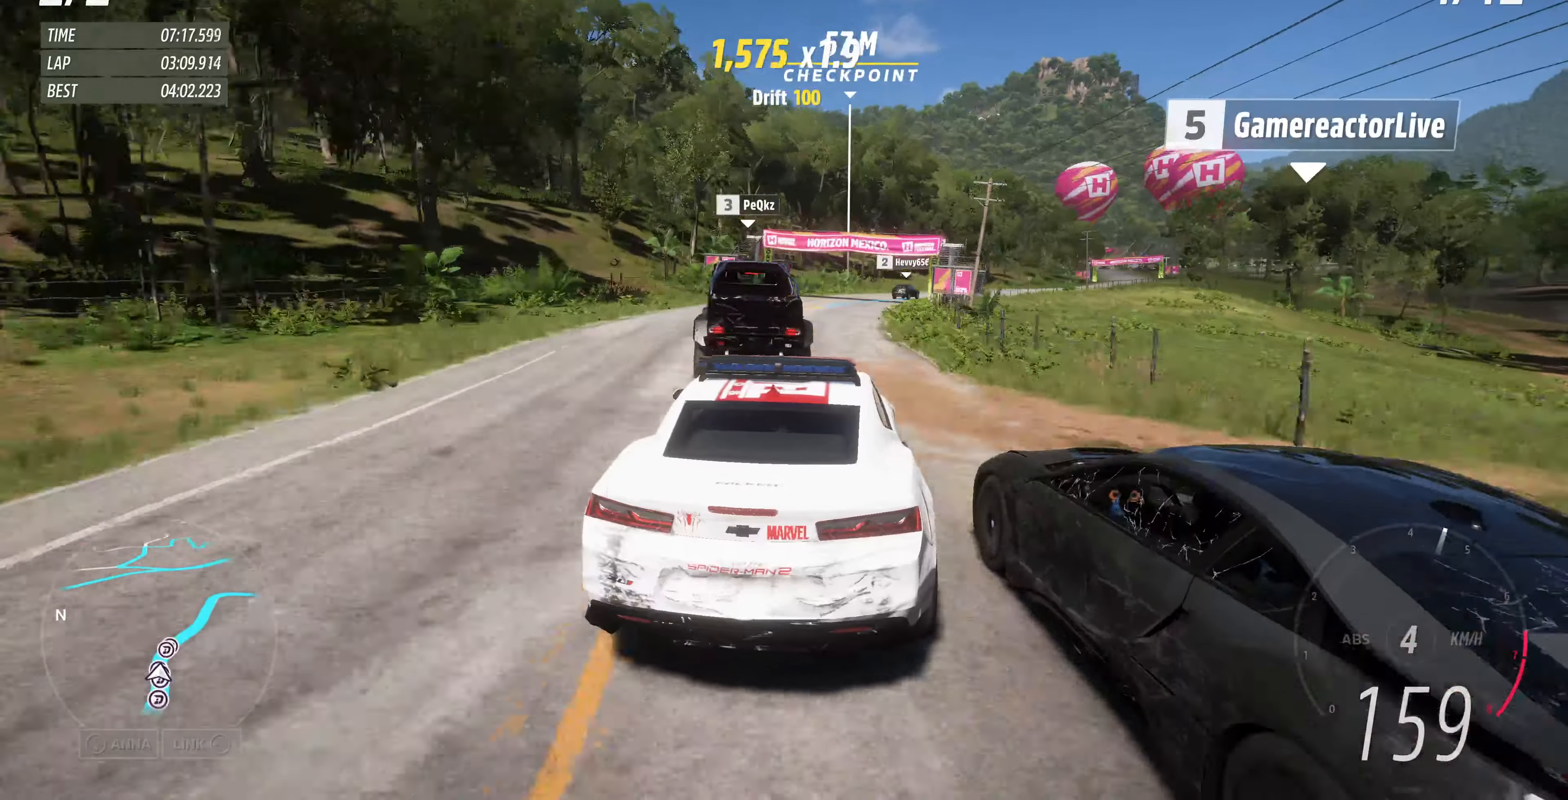
{"buttons": ["R2"], "left_stick": "up-right", "right_stick": "center", "events": [[34, "left_stick", "center"], [100, "R2", "down"], [167, "left_stick", "up-left"], [400, "left_stick", "up-right"]]}
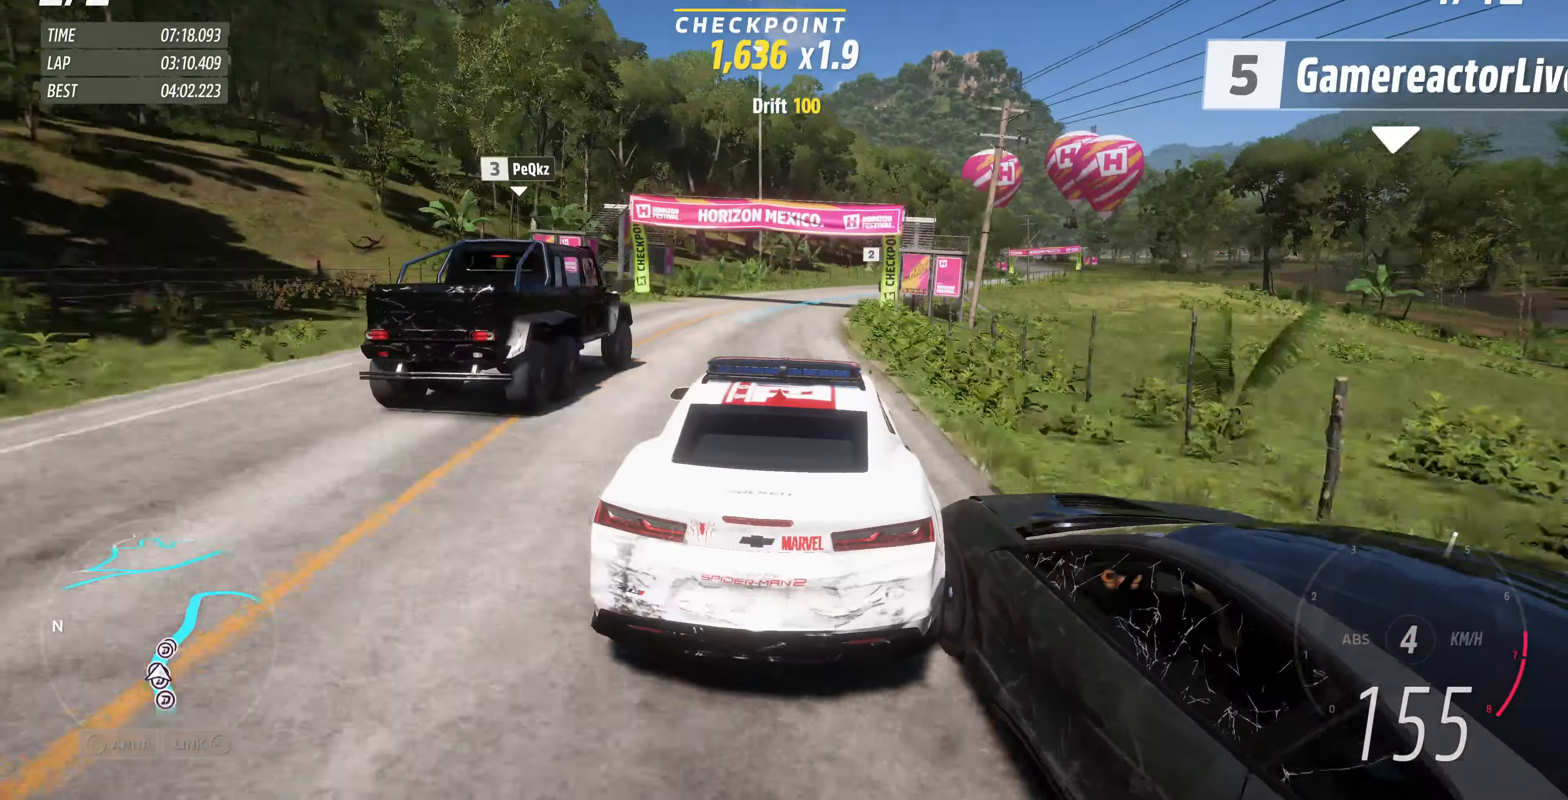
{"buttons": ["R2"], "left_stick": "up-right", "right_stick": "center", "events": []}
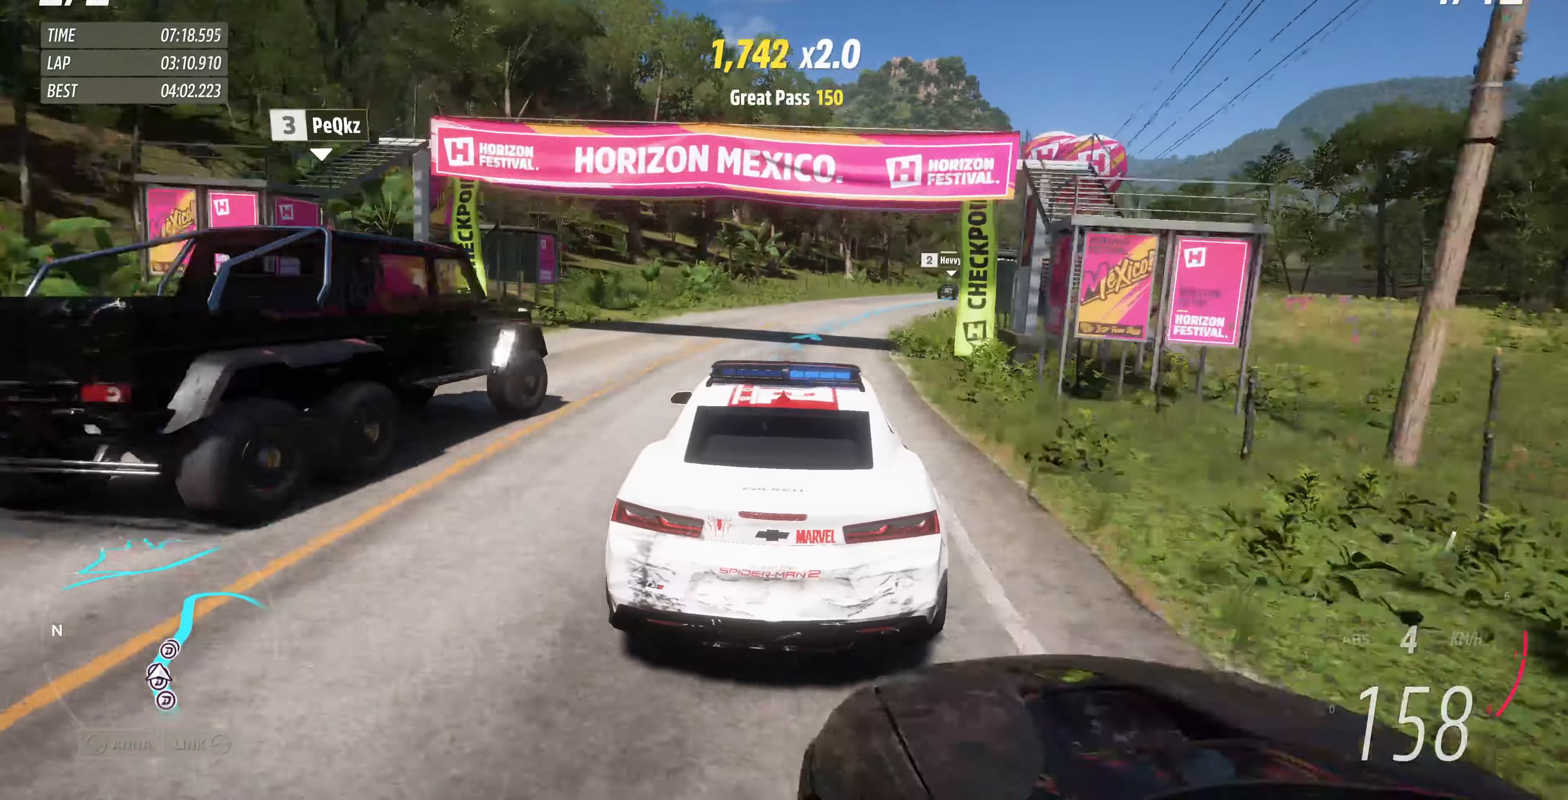
{"buttons": ["R2"], "left_stick": "right", "right_stick": "center", "events": [[400, "left_stick", "right"]]}
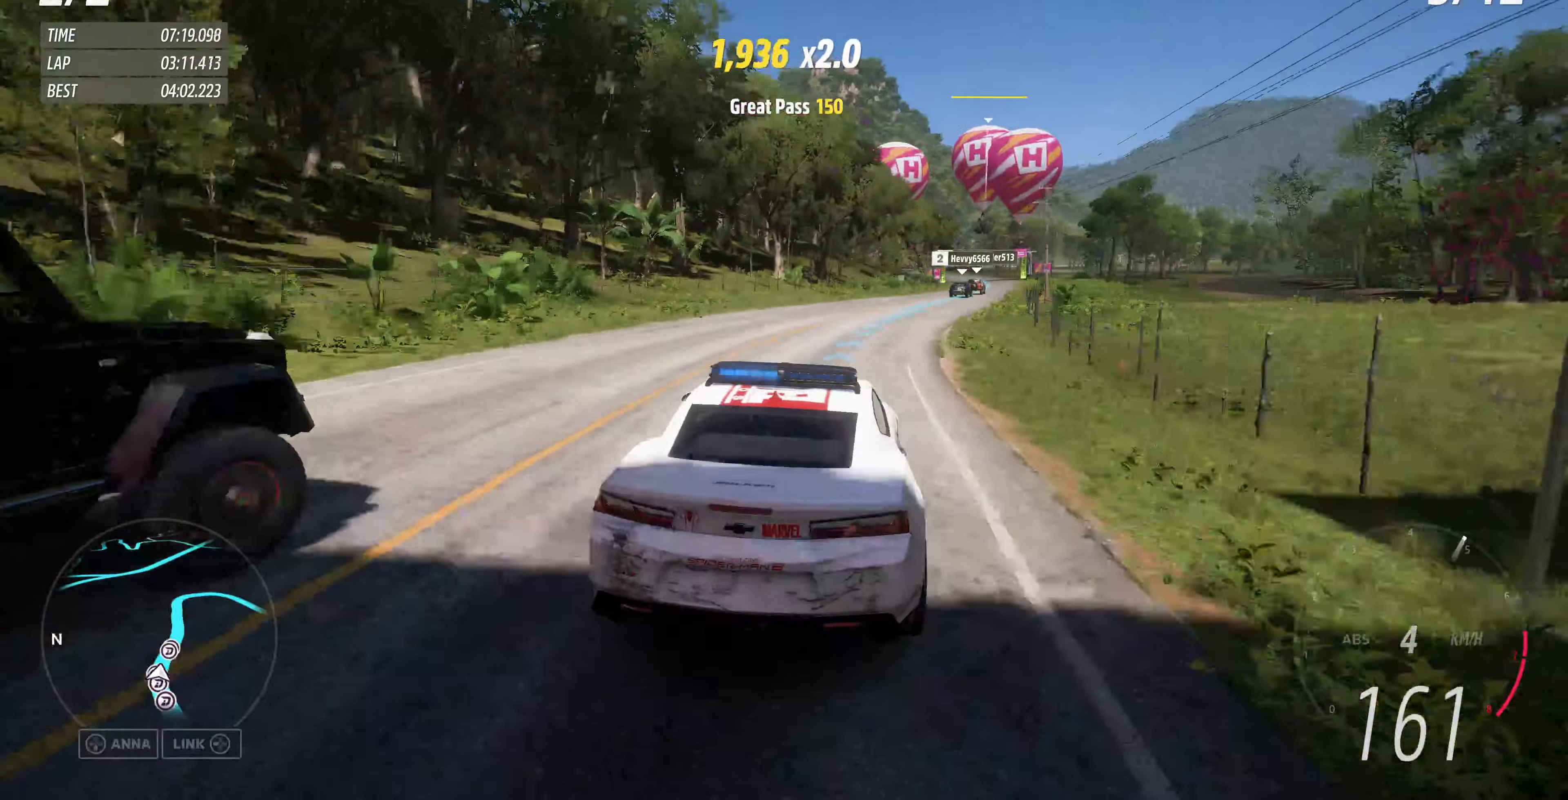
{"buttons": ["R2"], "left_stick": "up-right", "right_stick": "down", "events": [[67, "left_stick", "center"], [267, "right_stick", "down"], [334, "left_stick", "up-right"]]}
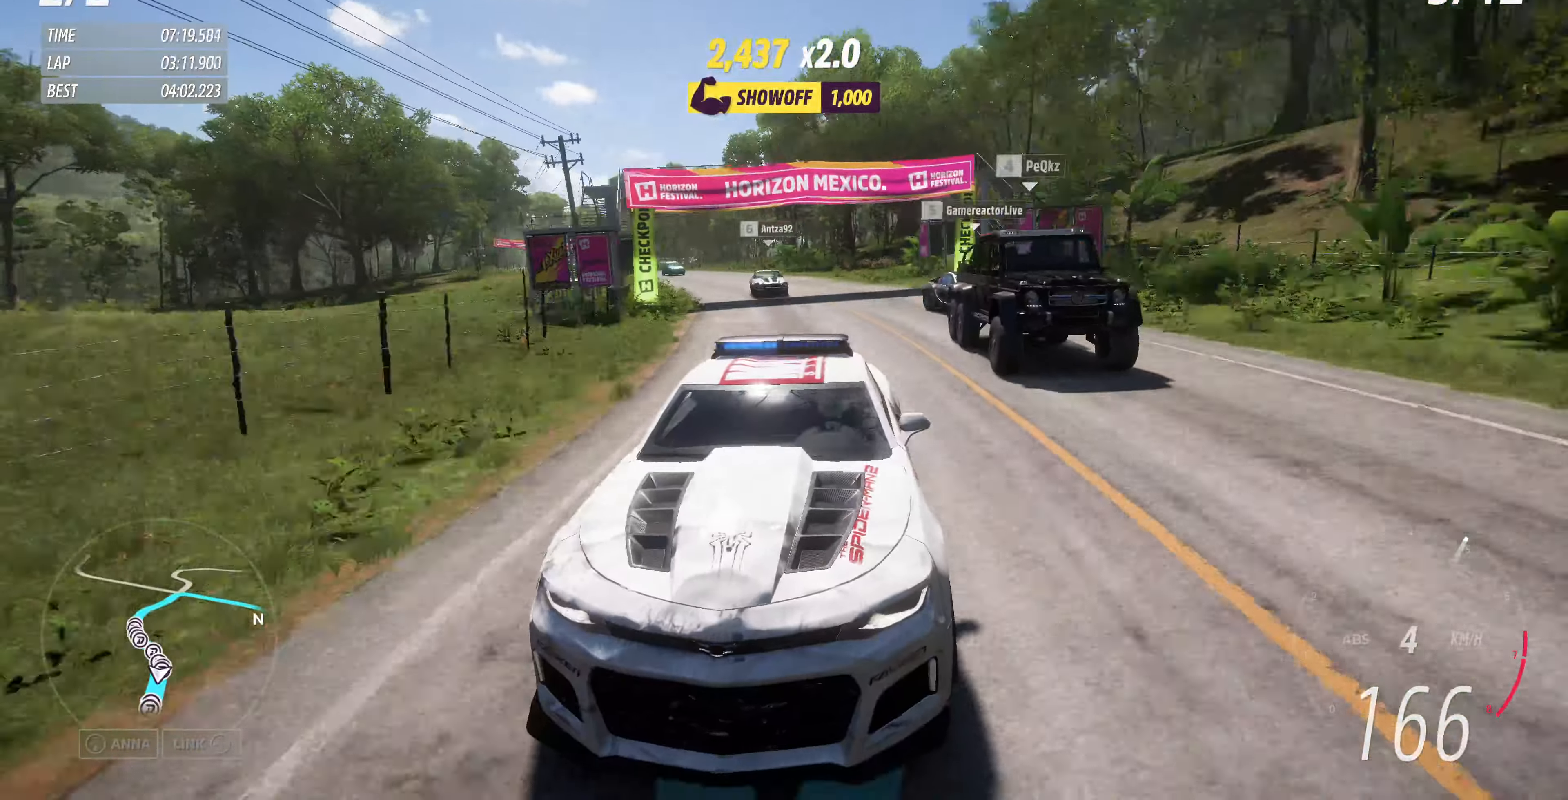
{"buttons": ["R2"], "left_stick": "center", "right_stick": "center", "events": [[267, "right_stick", "center"], [300, "left_stick", "right"], [400, "left_stick", "center"]]}
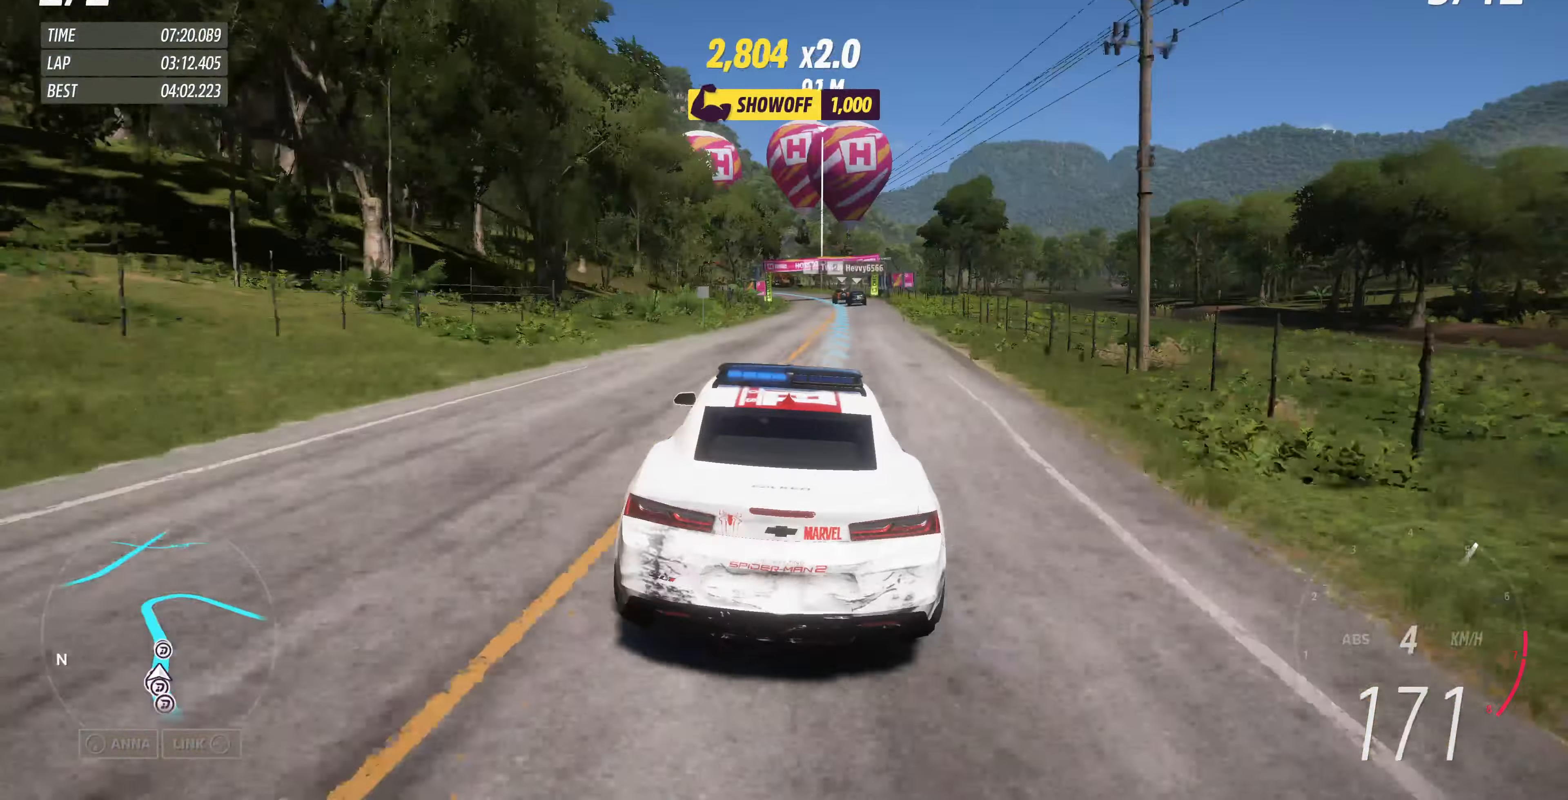
{"buttons": ["R2"], "left_stick": "center", "right_stick": "center", "events": [[167, "left_stick", "right"], [400, "left_stick", "center"]]}
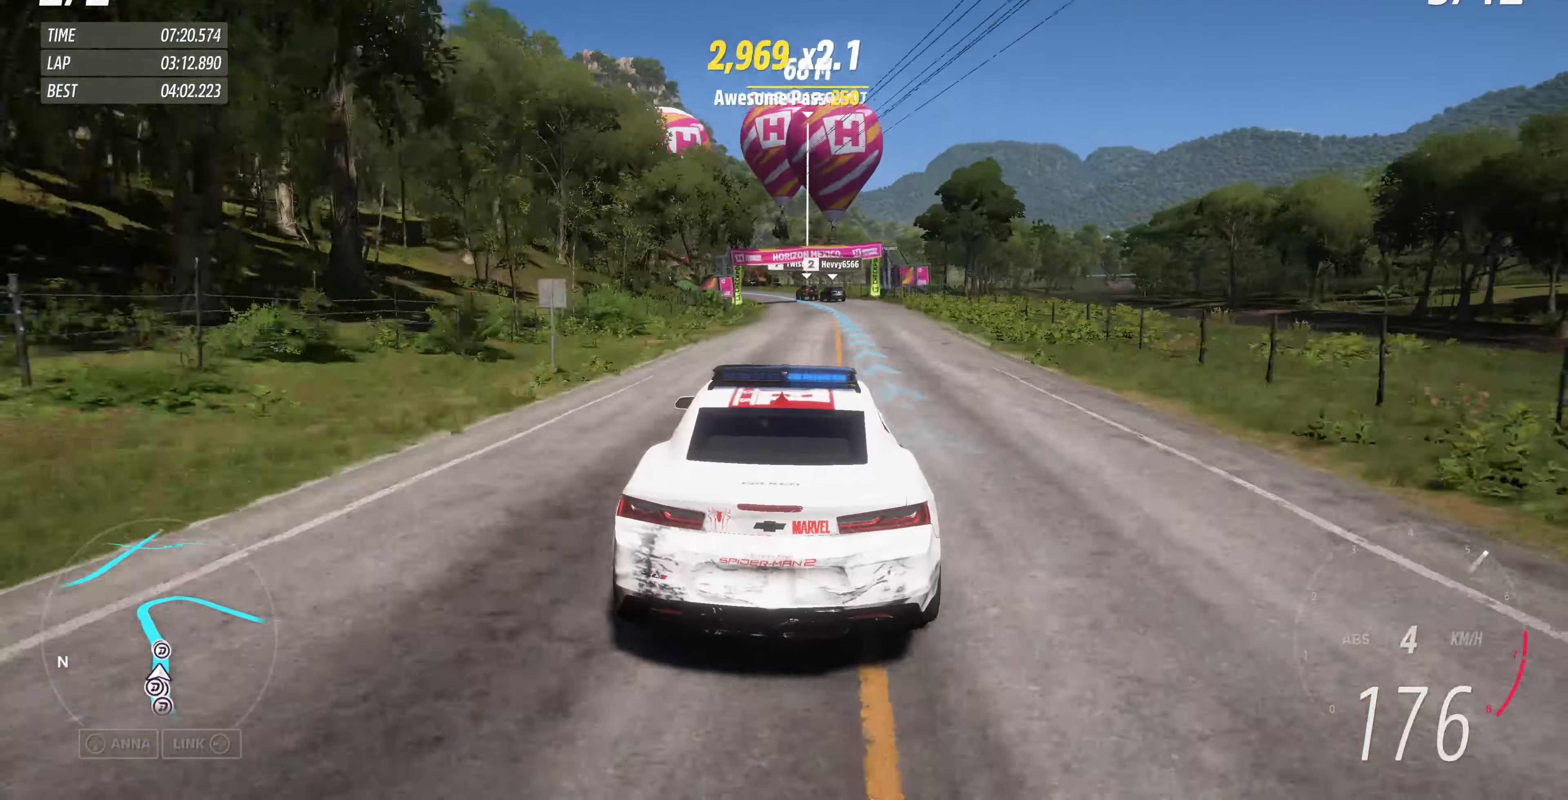
{"buttons": ["R2"], "left_stick": "up", "right_stick": "center", "events": [[134, "left_stick", "up"]]}